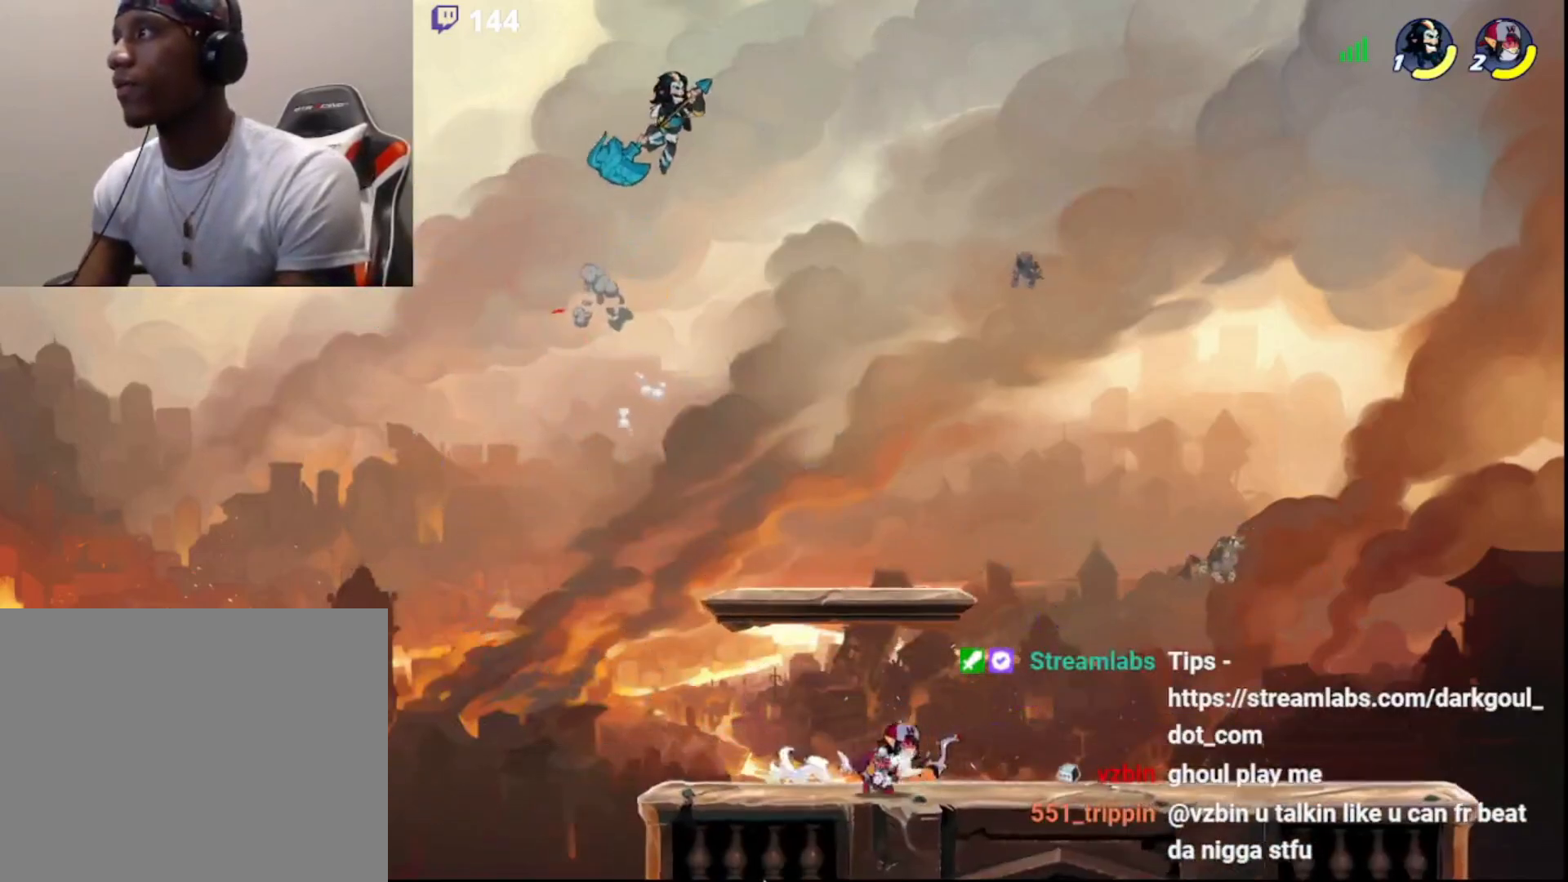
Gameplay with a controller (PlayStation layout); each line is a JSON object with the inputs held at the frame after it. "events" lists button and stick changes between this image and that frame as [ms after this image, input, new state], when the widget could be followed in between.
{"buttons": [], "left_stick": "right", "right_stick": "center", "events": [[17, "L3", "down"], [383, "L3", "up"]]}
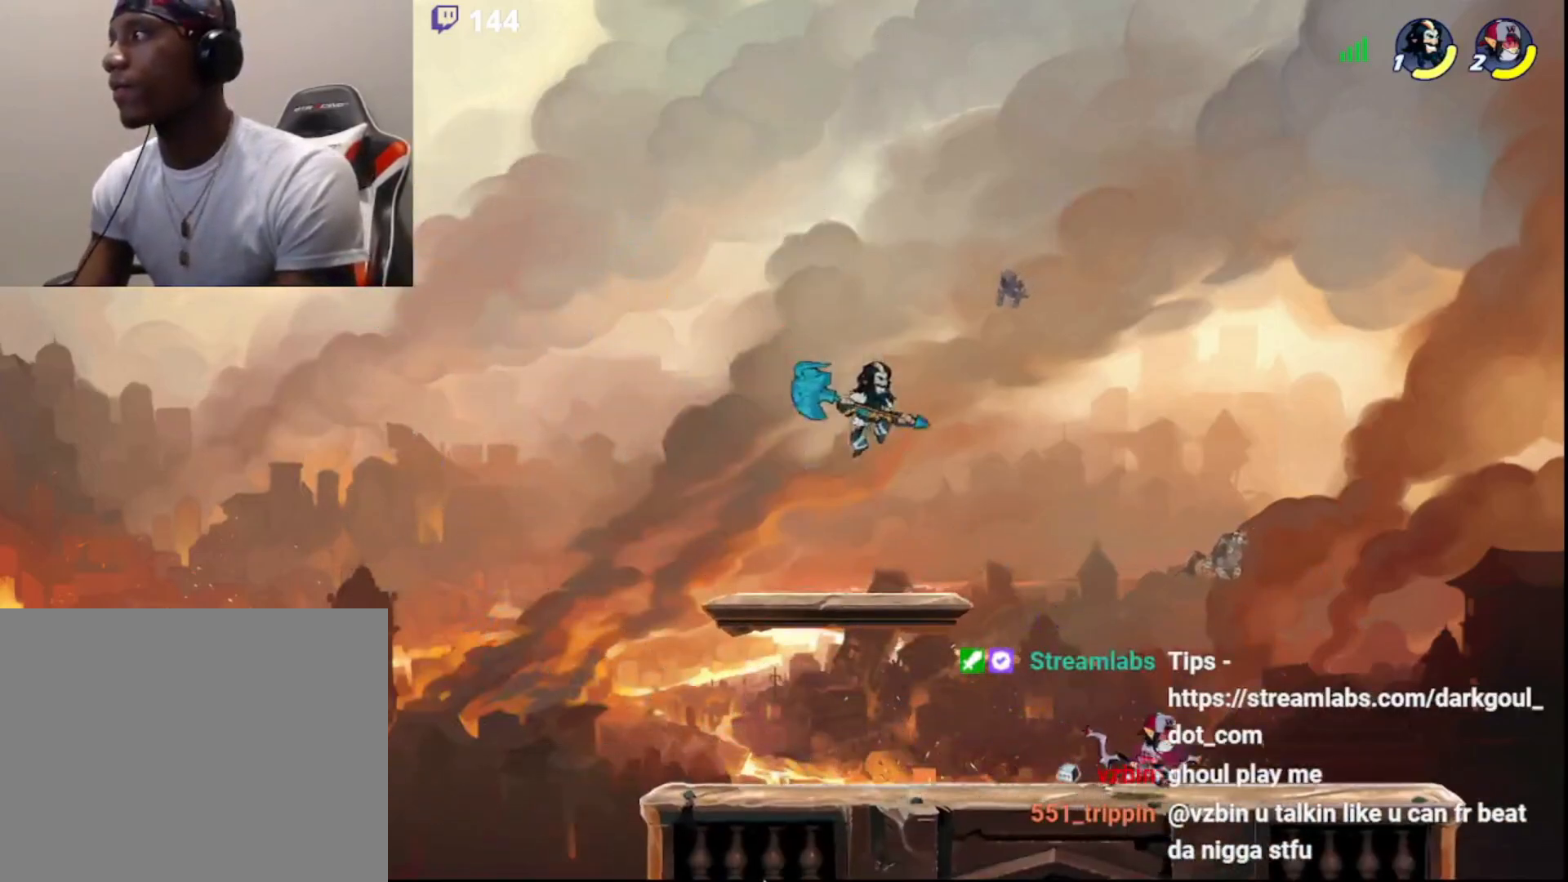
{"buttons": [], "left_stick": "left", "right_stick": "center", "events": [[67, "R2", "down"], [333, "R2", "up"], [333, "left_stick", "left"]]}
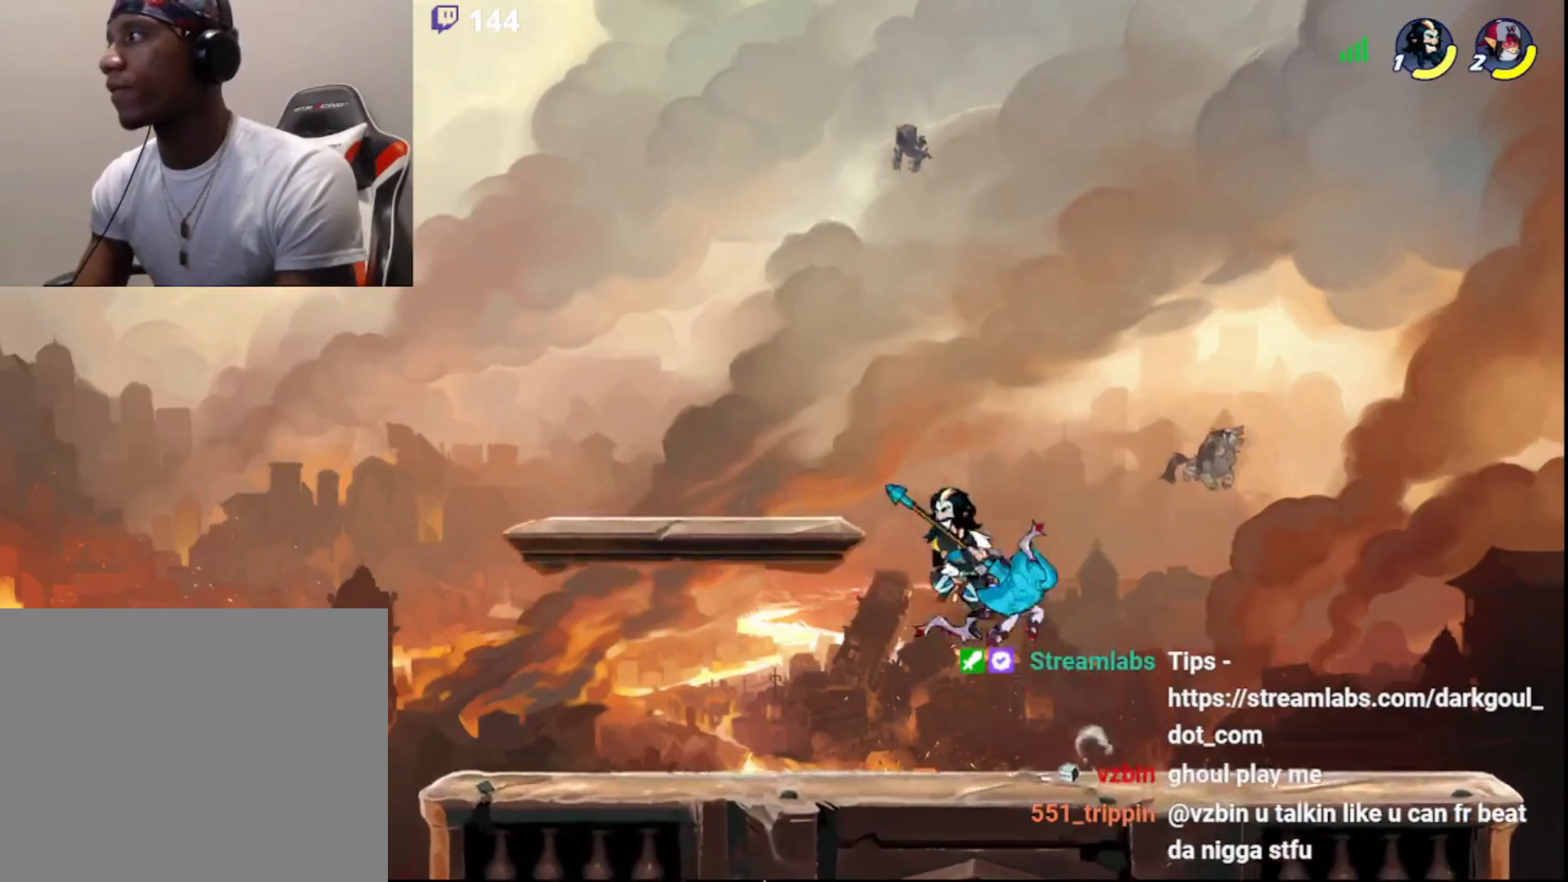
{"buttons": [], "left_stick": "left", "right_stick": "center", "events": [[233, "left_stick", "right"], [450, "left_stick", "left"]]}
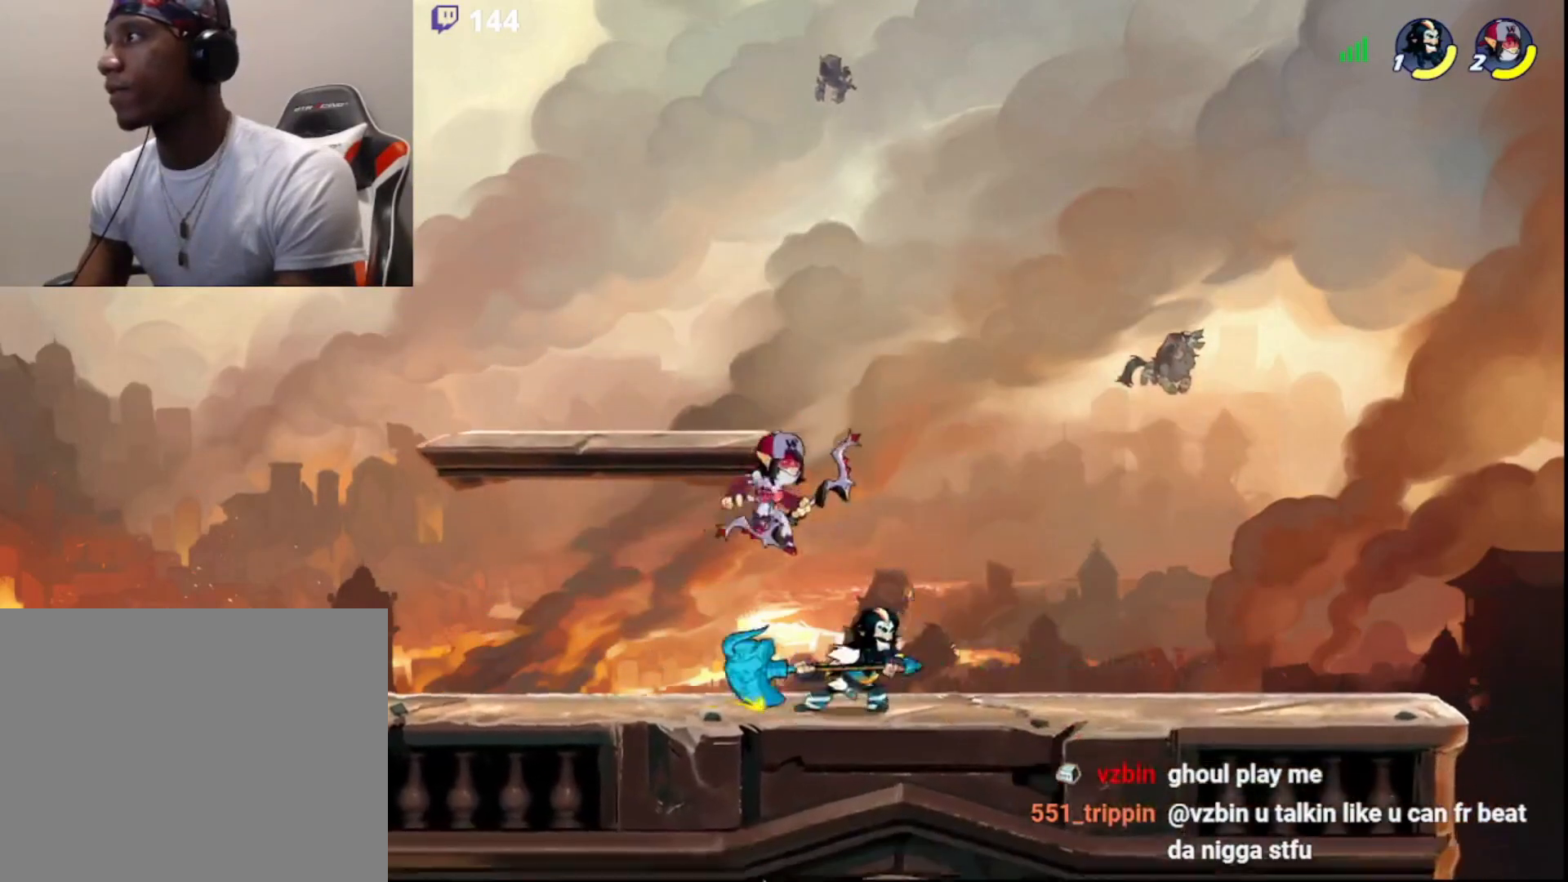
{"buttons": [], "left_stick": "right", "right_stick": "center", "events": [[33, "R2", "down"], [200, "R2", "up"], [233, "left_stick", "center"], [333, "left_stick", "right"]]}
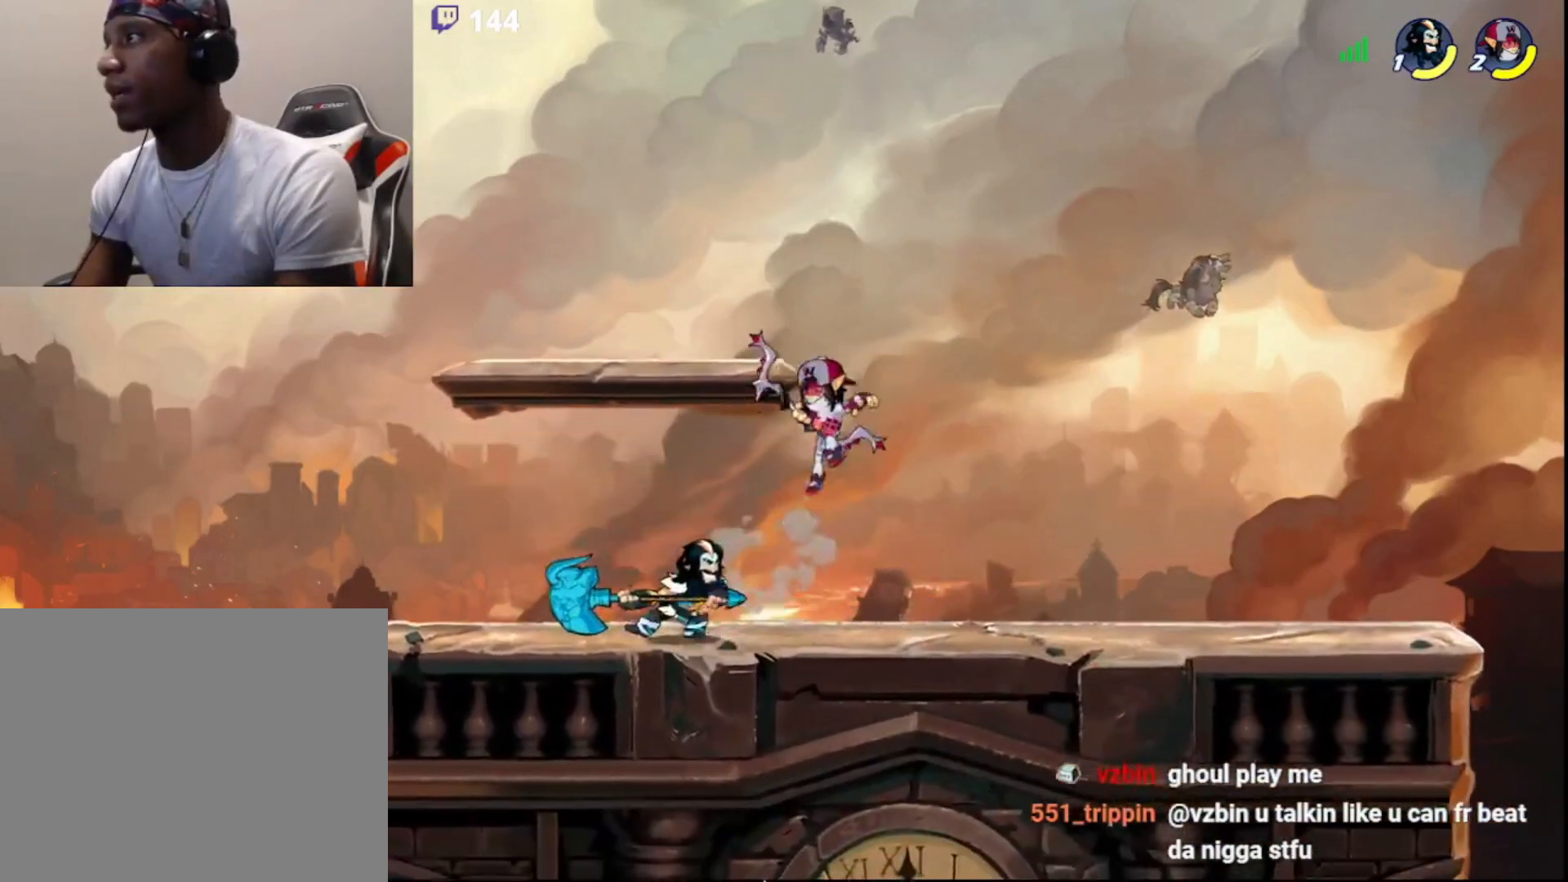
{"buttons": [], "left_stick": "center", "right_stick": "center", "events": [[33, "R2", "down"], [167, "R2", "up"], [183, "left_stick", "left"], [467, "left_stick", "center"]]}
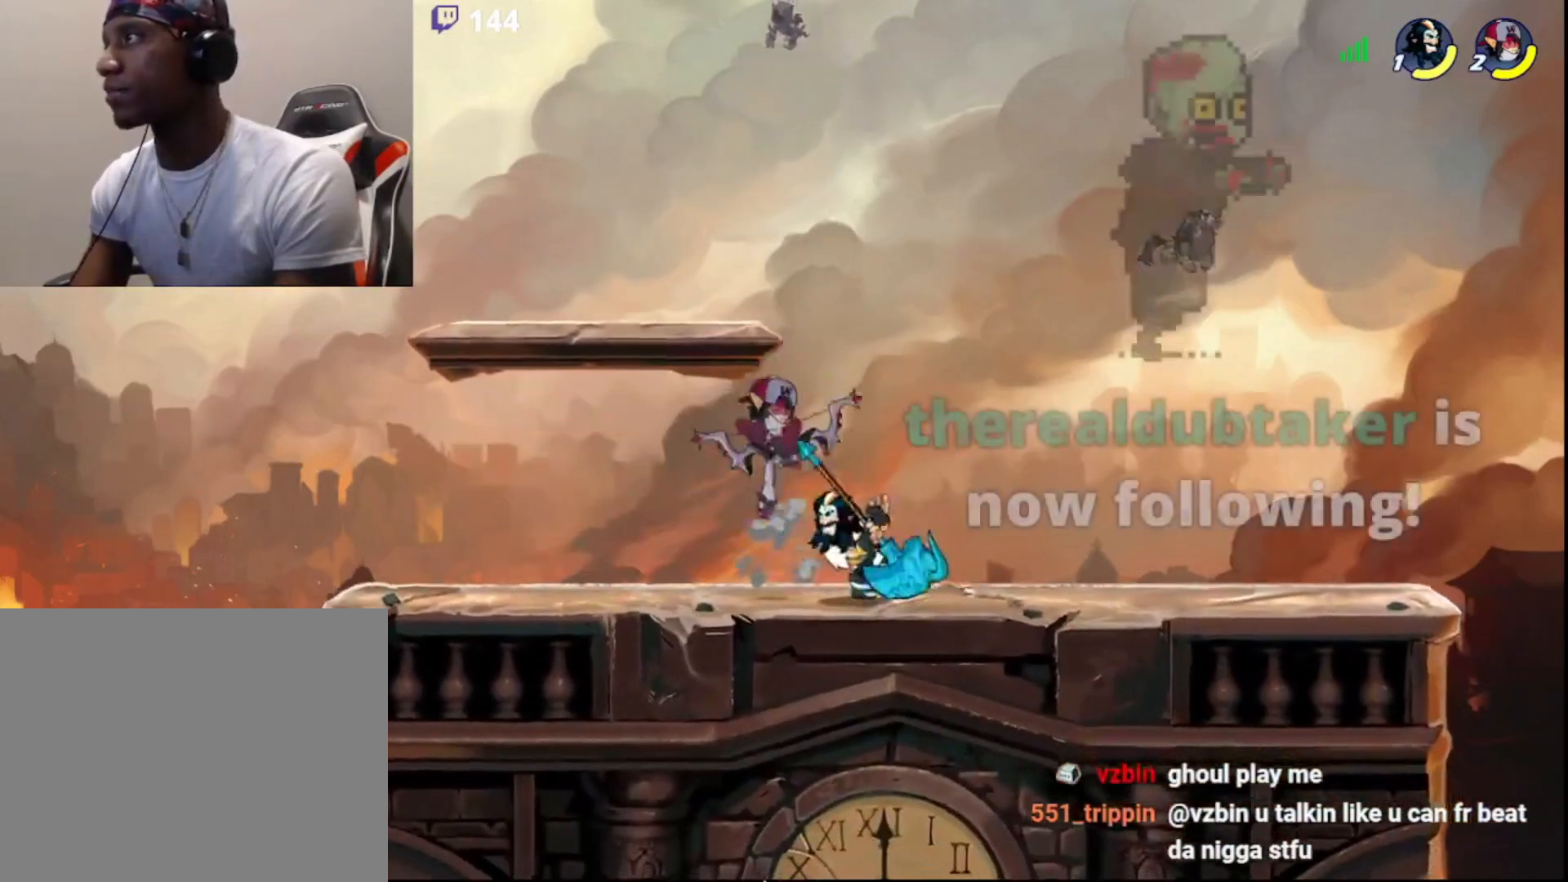
{"buttons": [], "left_stick": "center", "right_stick": "center", "events": [[50, "R2", "down"], [183, "R2", "up"], [283, "left_stick", "down"], [317, "CROSS", "down"], [333, "L3", "down"], [383, "CROSS", "up"], [383, "L3", "up"], [433, "left_stick", "center"]]}
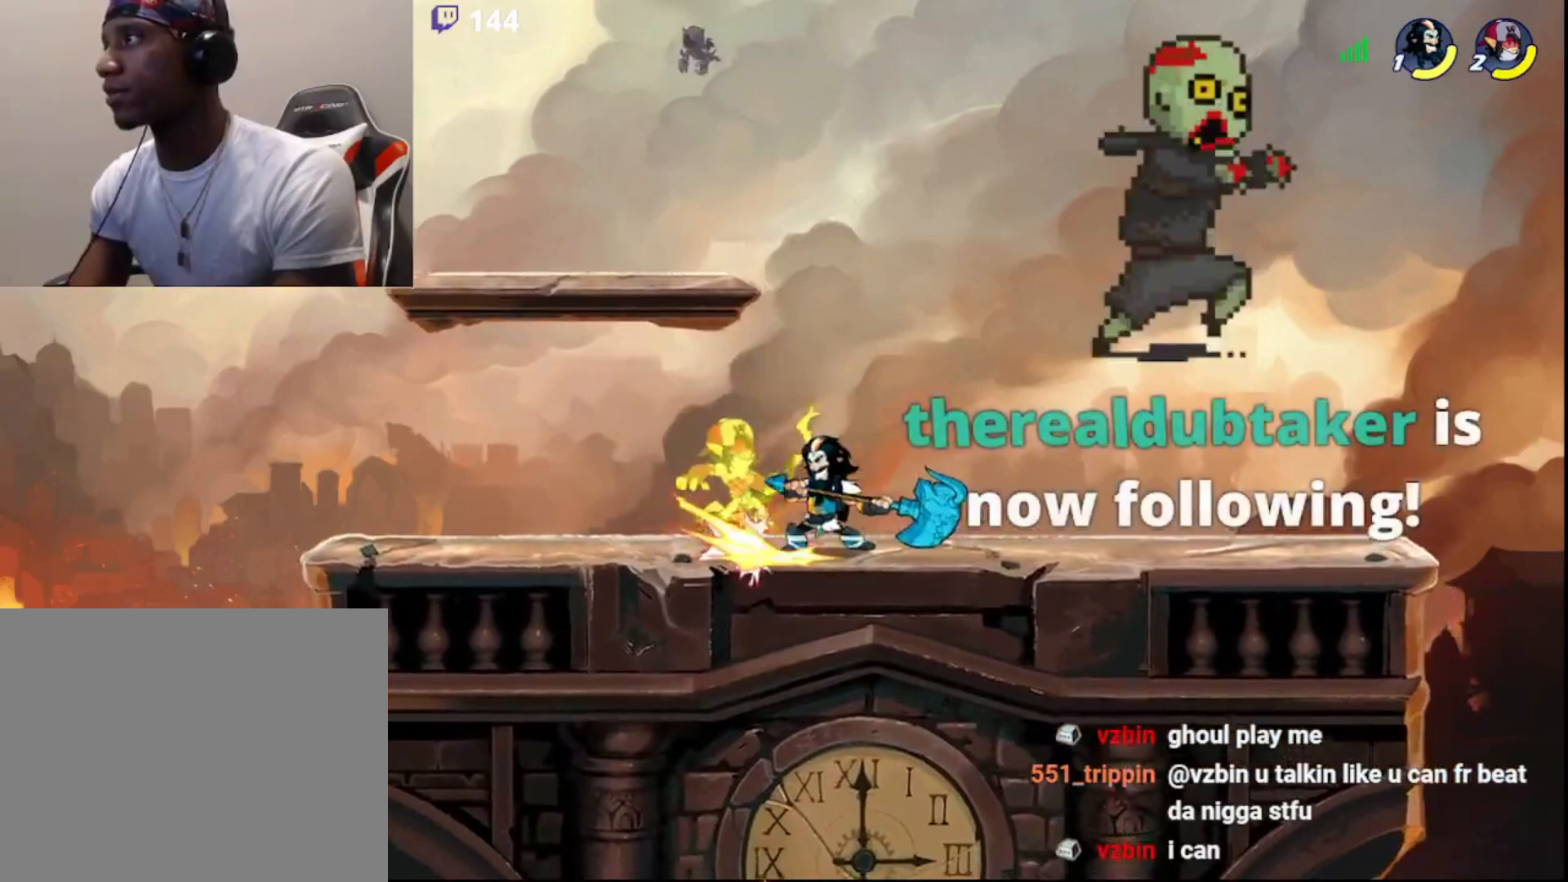
{"buttons": ["SQUARE", "R2"], "left_stick": "right", "right_stick": "center", "events": [[117, "left_stick", "up-left"], [150, "L3", "down"], [183, "R2", "down"], [217, "SQUARE", "down"], [300, "left_stick", "up"], [383, "L3", "up"], [450, "left_stick", "right"]]}
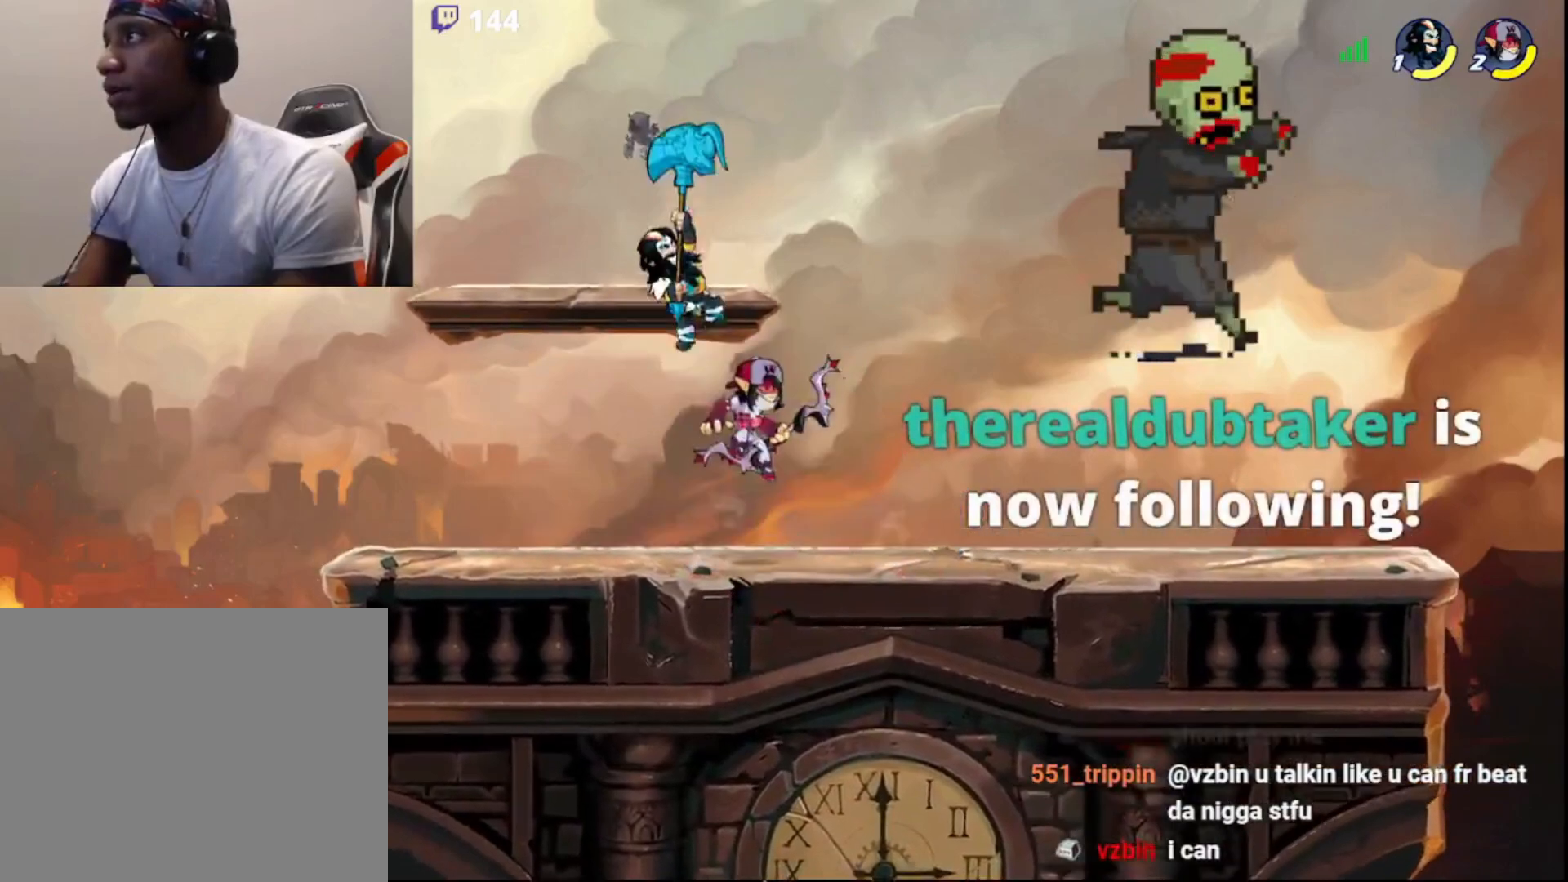
{"buttons": [], "left_stick": "right", "right_stick": "center", "events": [[100, "SQUARE", "up"], [167, "R2", "up"], [317, "CIRCLE", "down"], [450, "CIRCLE", "up"]]}
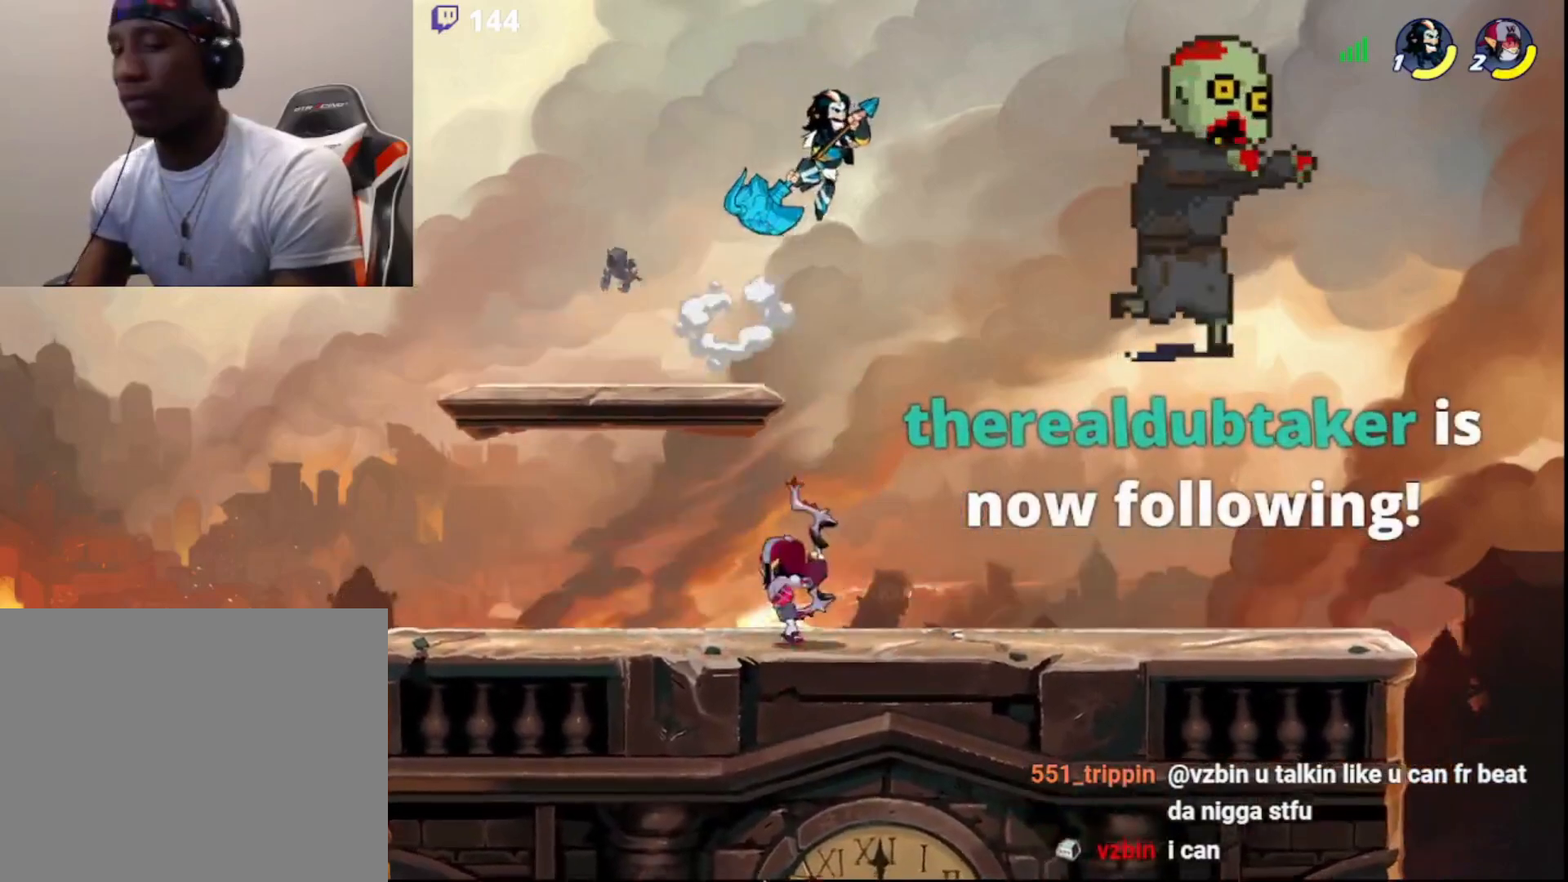
{"buttons": [], "left_stick": "down-right", "right_stick": "center", "events": [[400, "left_stick", "down-right"]]}
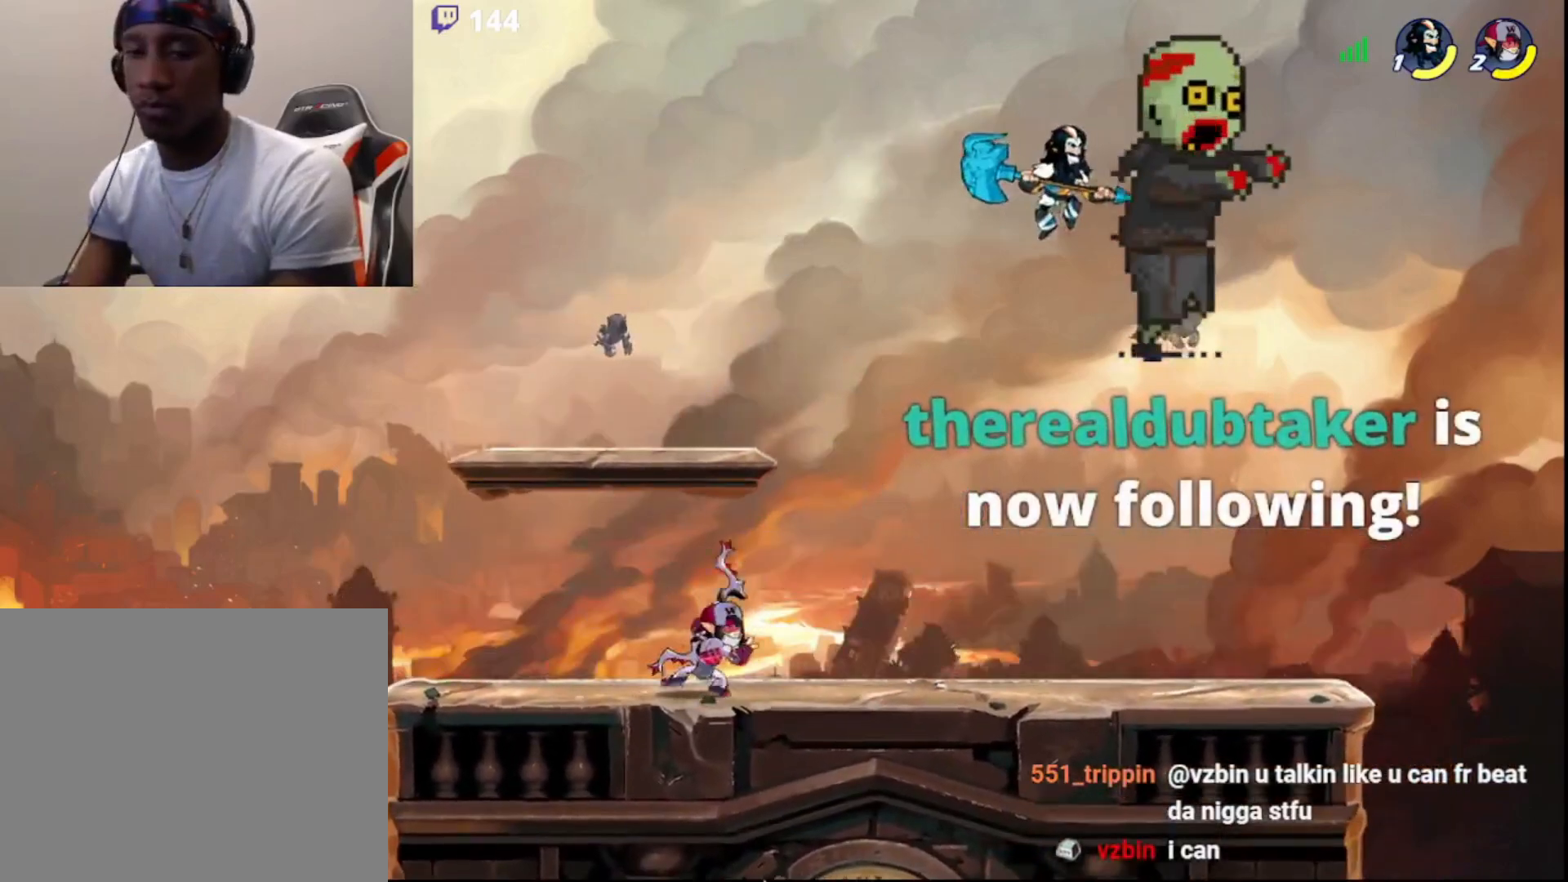
{"buttons": [], "left_stick": "right", "right_stick": "center", "events": [[67, "CIRCLE", "down"], [117, "left_stick", "left"], [217, "CIRCLE", "up"], [383, "left_stick", "up"], [467, "left_stick", "right"]]}
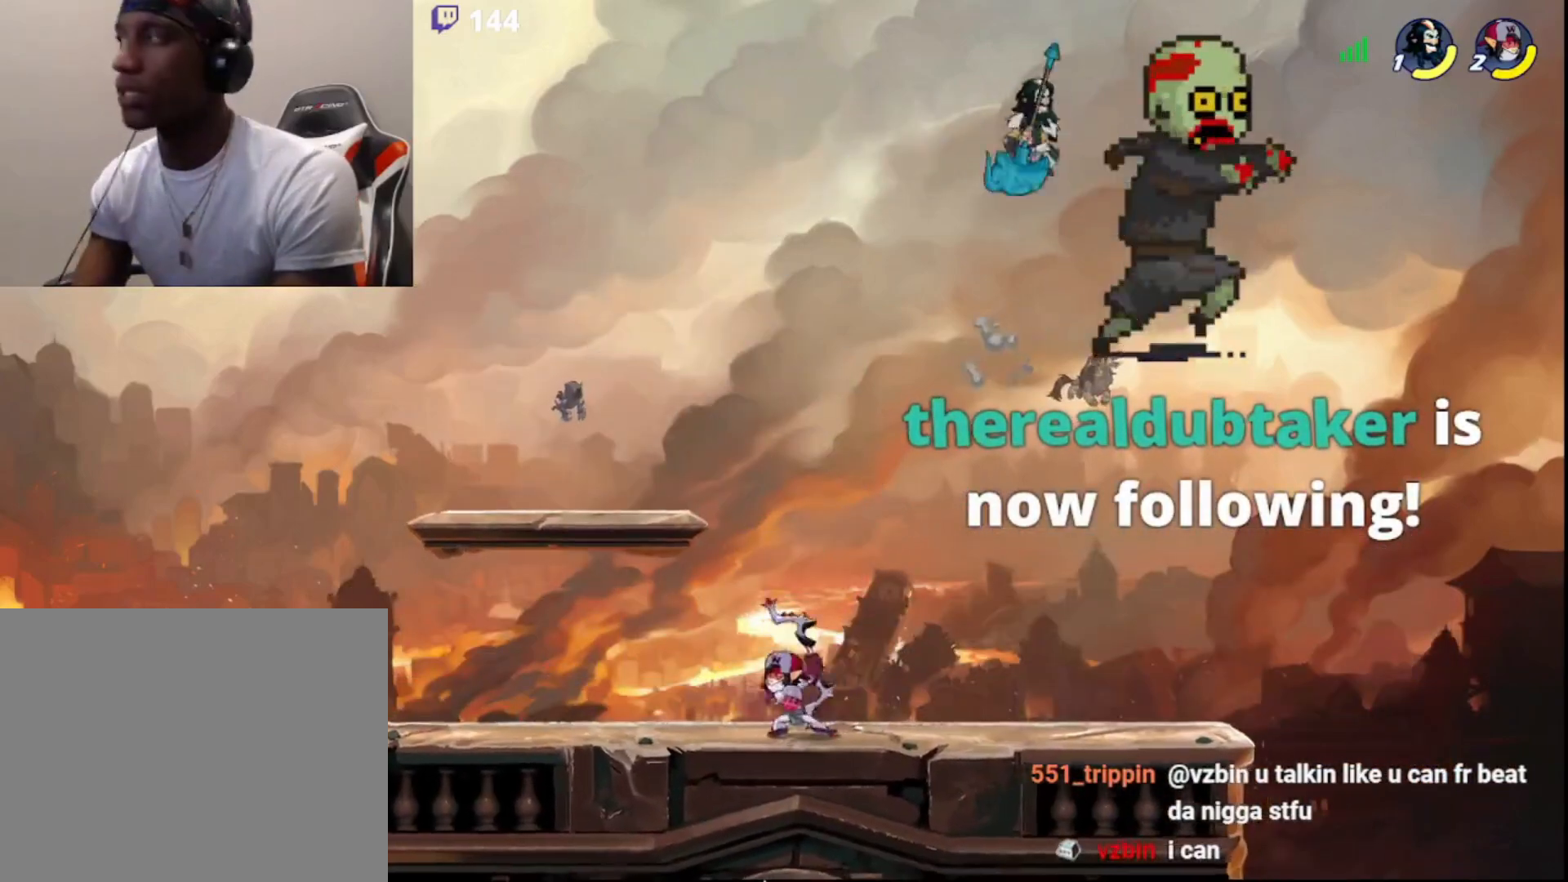
{"buttons": [], "left_stick": "center", "right_stick": "center", "events": [[33, "left_stick", "left"], [183, "left_stick", "down-left"], [333, "L3", "down"], [350, "R1", "down"], [383, "L3", "up"], [433, "R1", "up"], [433, "left_stick", "center"]]}
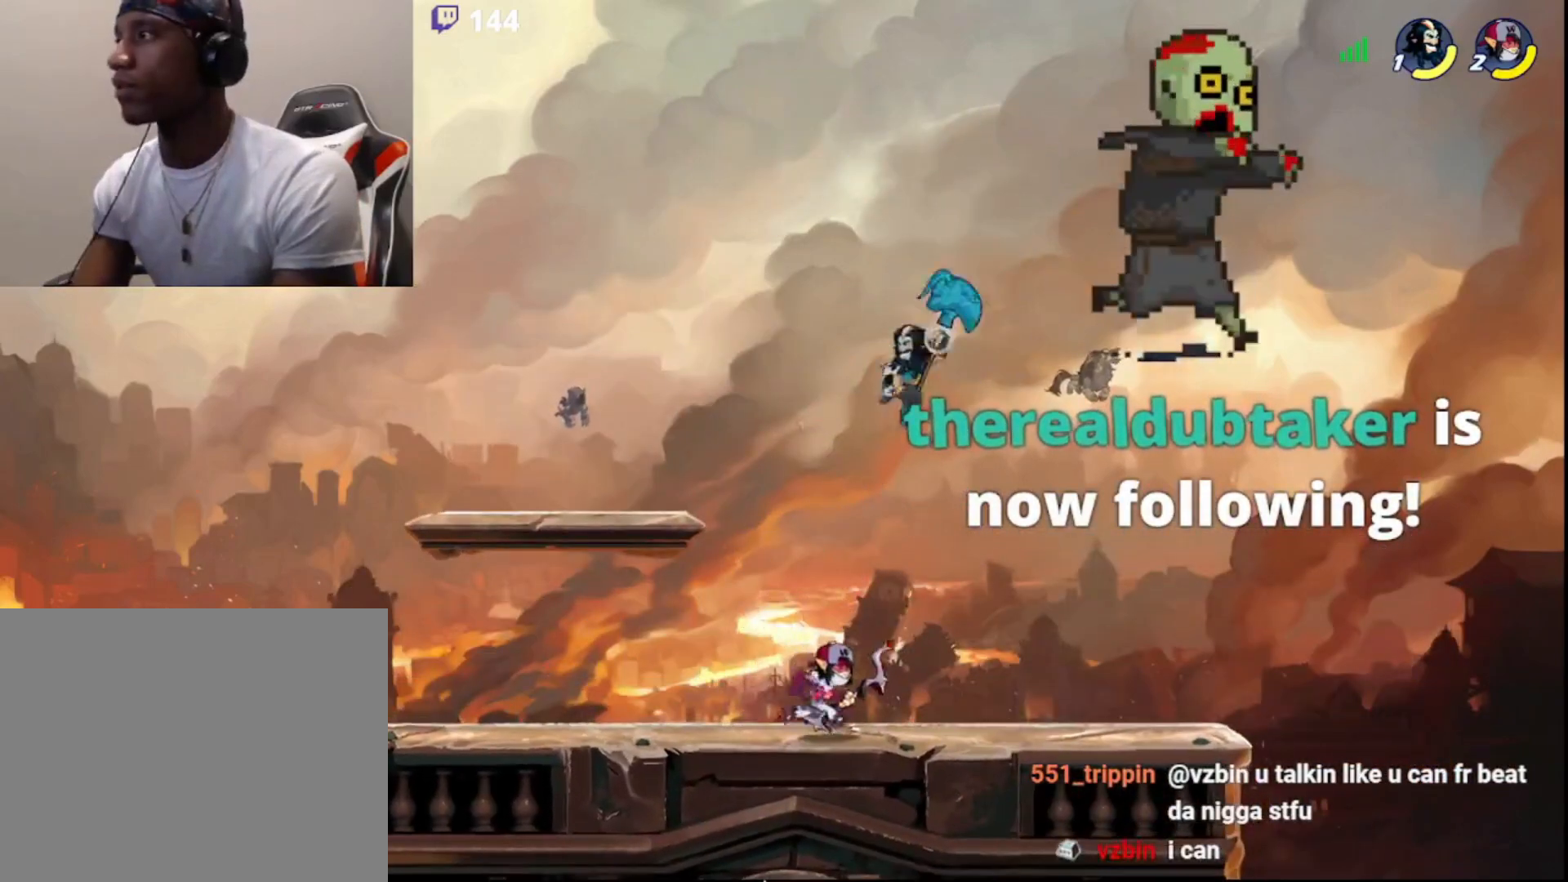
{"buttons": ["R1"], "left_stick": "center", "right_stick": "center", "events": [[400, "R1", "down"]]}
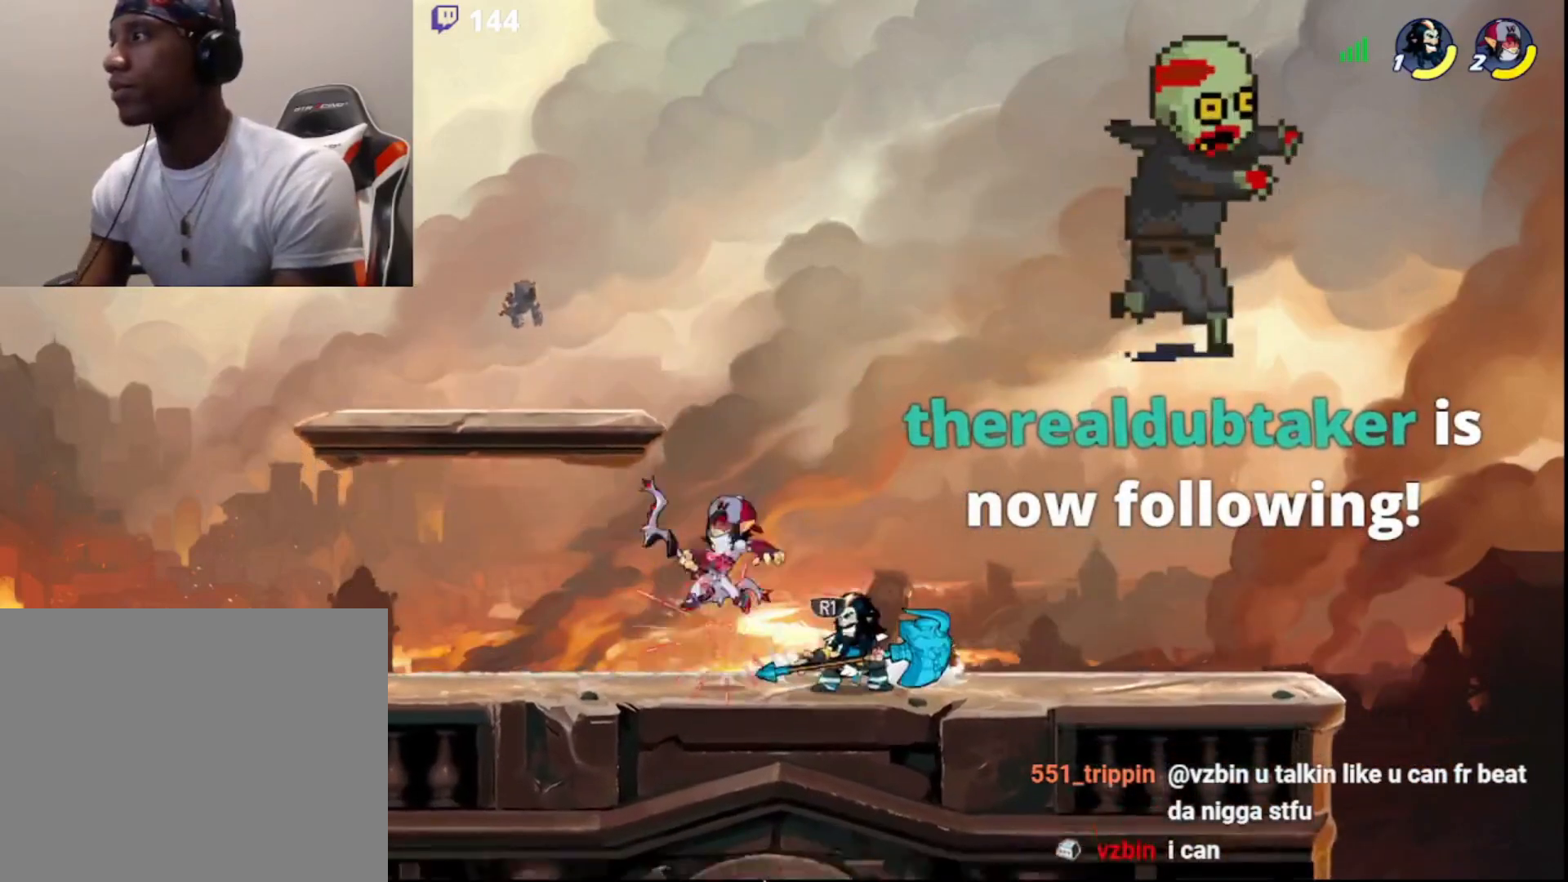
{"buttons": ["R2"], "left_stick": "center", "right_stick": "center", "events": [[33, "R1", "up"], [450, "R2", "down"]]}
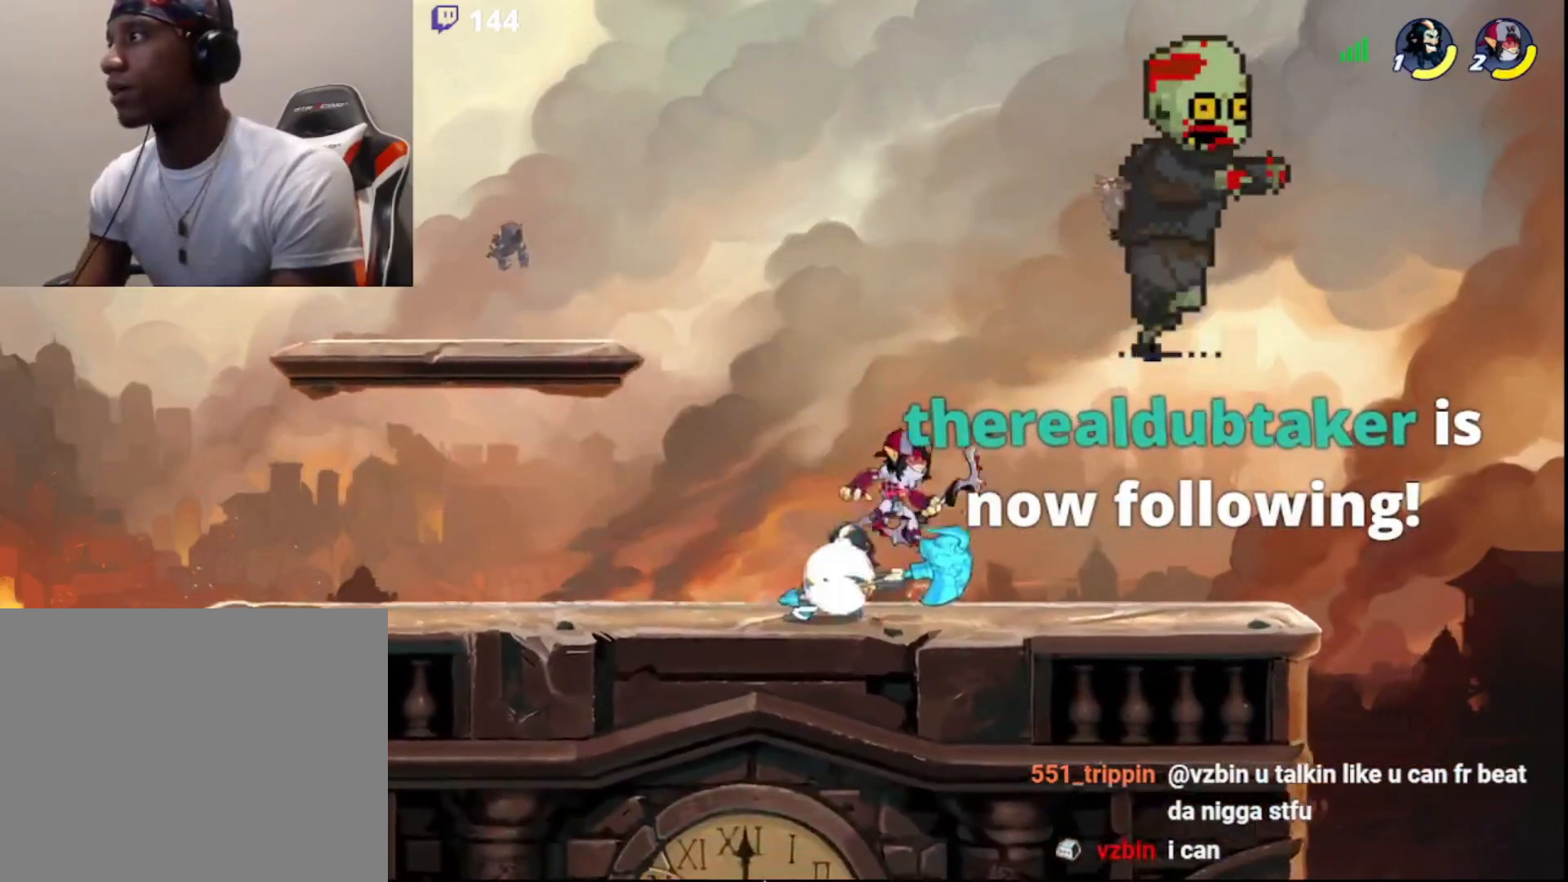
{"buttons": [], "left_stick": "center", "right_stick": "center", "events": [[117, "R2", "up"], [217, "left_stick", "down-right"], [267, "CROSS", "down"], [317, "CROSS", "up"], [333, "left_stick", "center"]]}
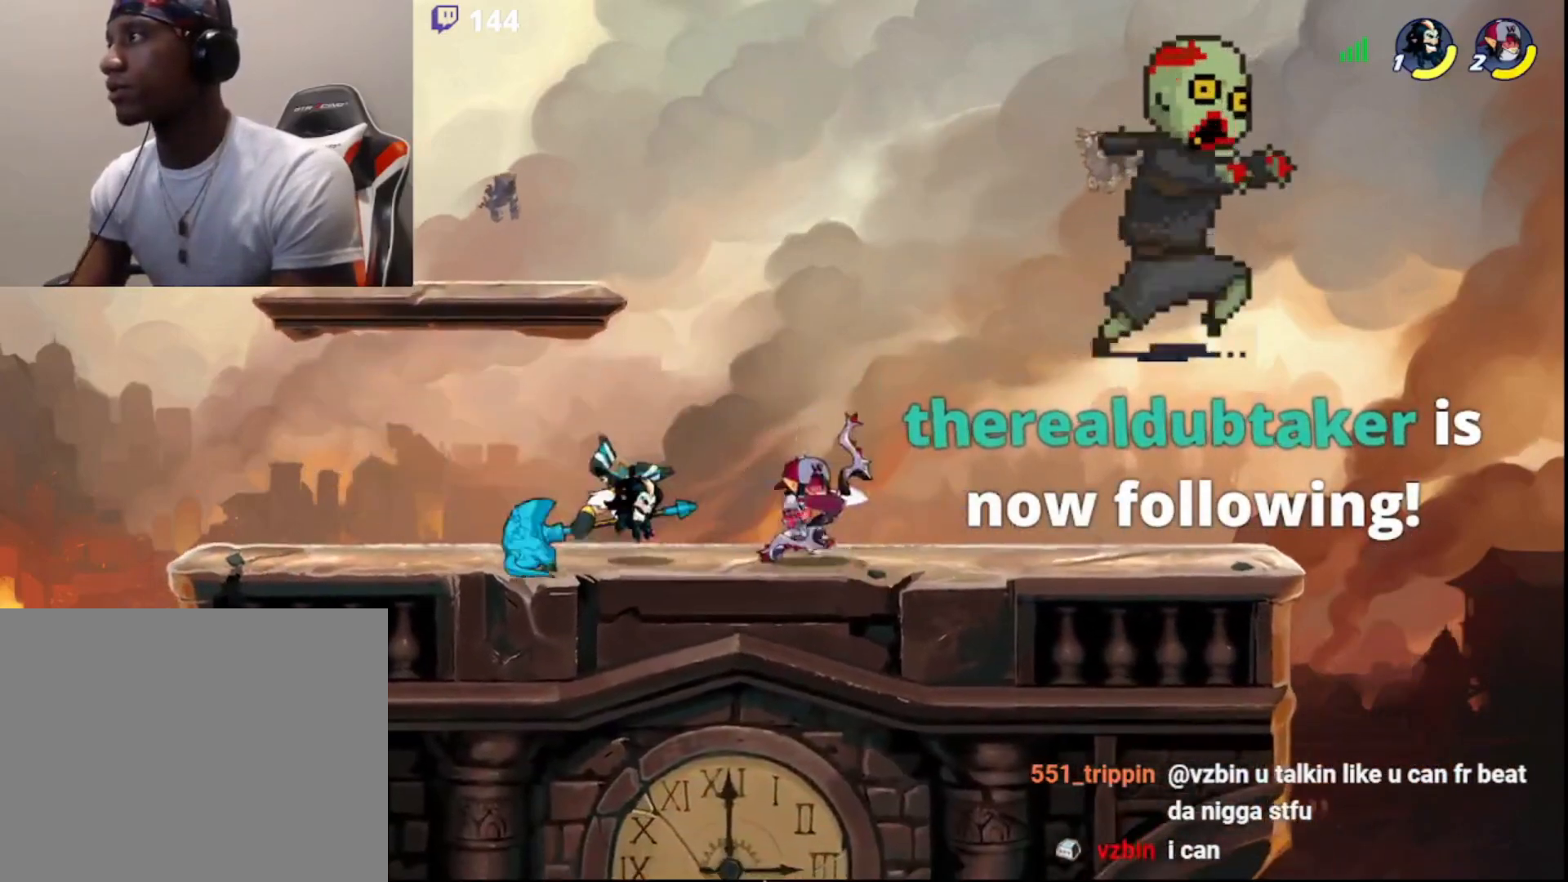
{"buttons": ["CIRCLE"], "left_stick": "left", "right_stick": "center", "events": [[283, "left_stick", "left"], [417, "CIRCLE", "down"]]}
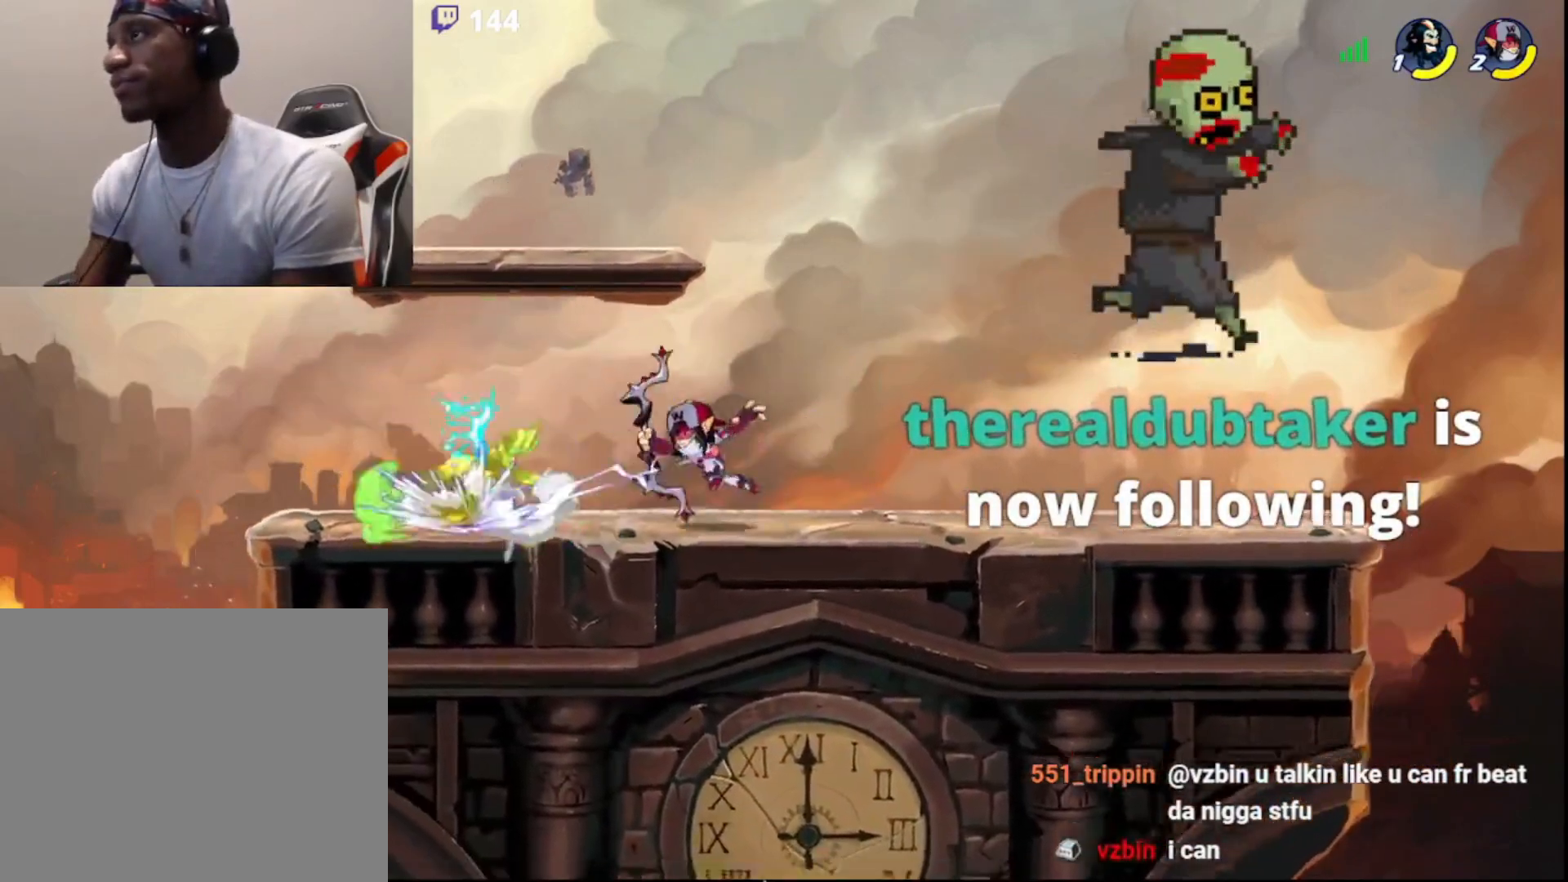
{"buttons": ["R2"], "left_stick": "right", "right_stick": "center", "events": [[17, "CIRCLE", "up"], [133, "left_stick", "down"], [233, "left_stick", "right"], [300, "R2", "down"], [400, "R2", "up"], [450, "R2", "down"]]}
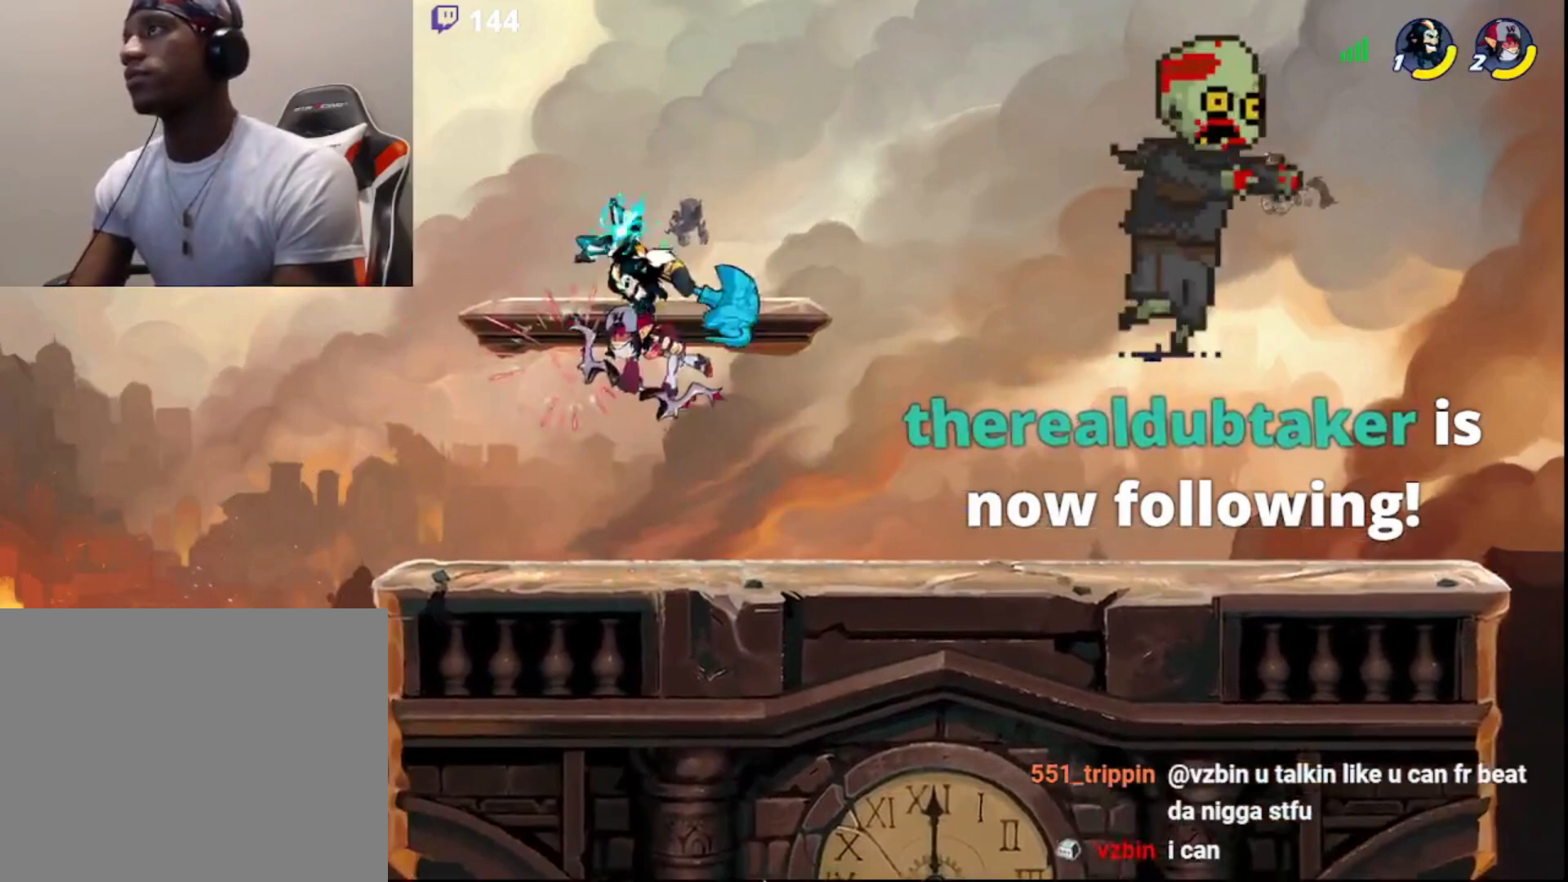
{"buttons": [], "left_stick": "right", "right_stick": "center", "events": [[83, "R2", "up"], [200, "left_stick", "up-right"], [317, "left_stick", "center"], [450, "left_stick", "right"]]}
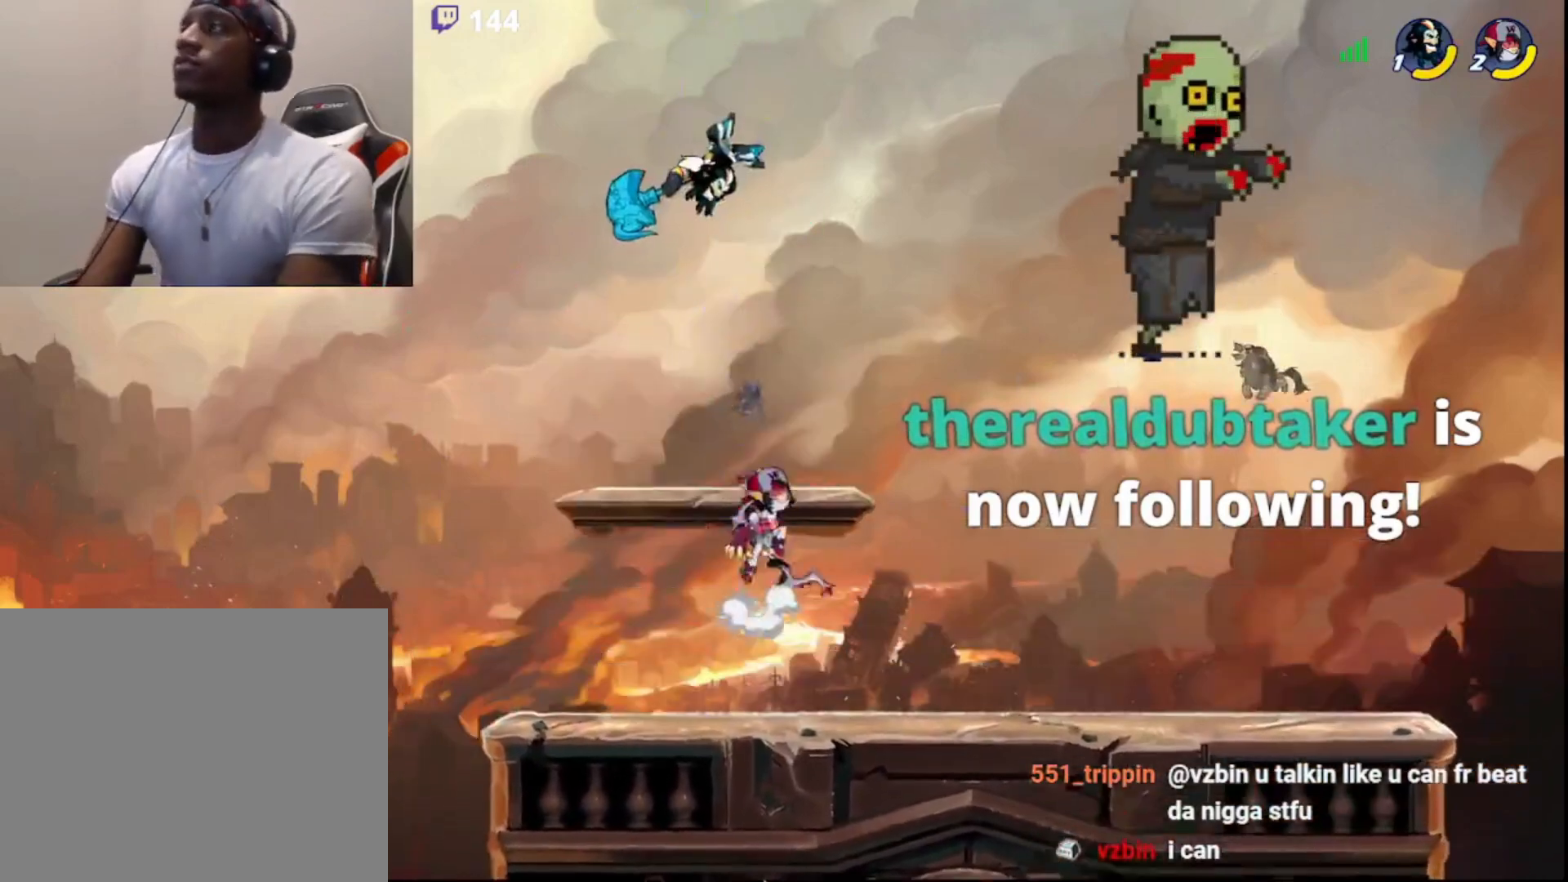
{"buttons": [], "left_stick": "down-right", "right_stick": "center", "events": [[150, "L3", "down"], [150, "left_stick", "down-right"], [283, "CIRCLE", "down"], [350, "L3", "up"], [350, "left_stick", "right"], [400, "CIRCLE", "up"], [500, "left_stick", "down-right"]]}
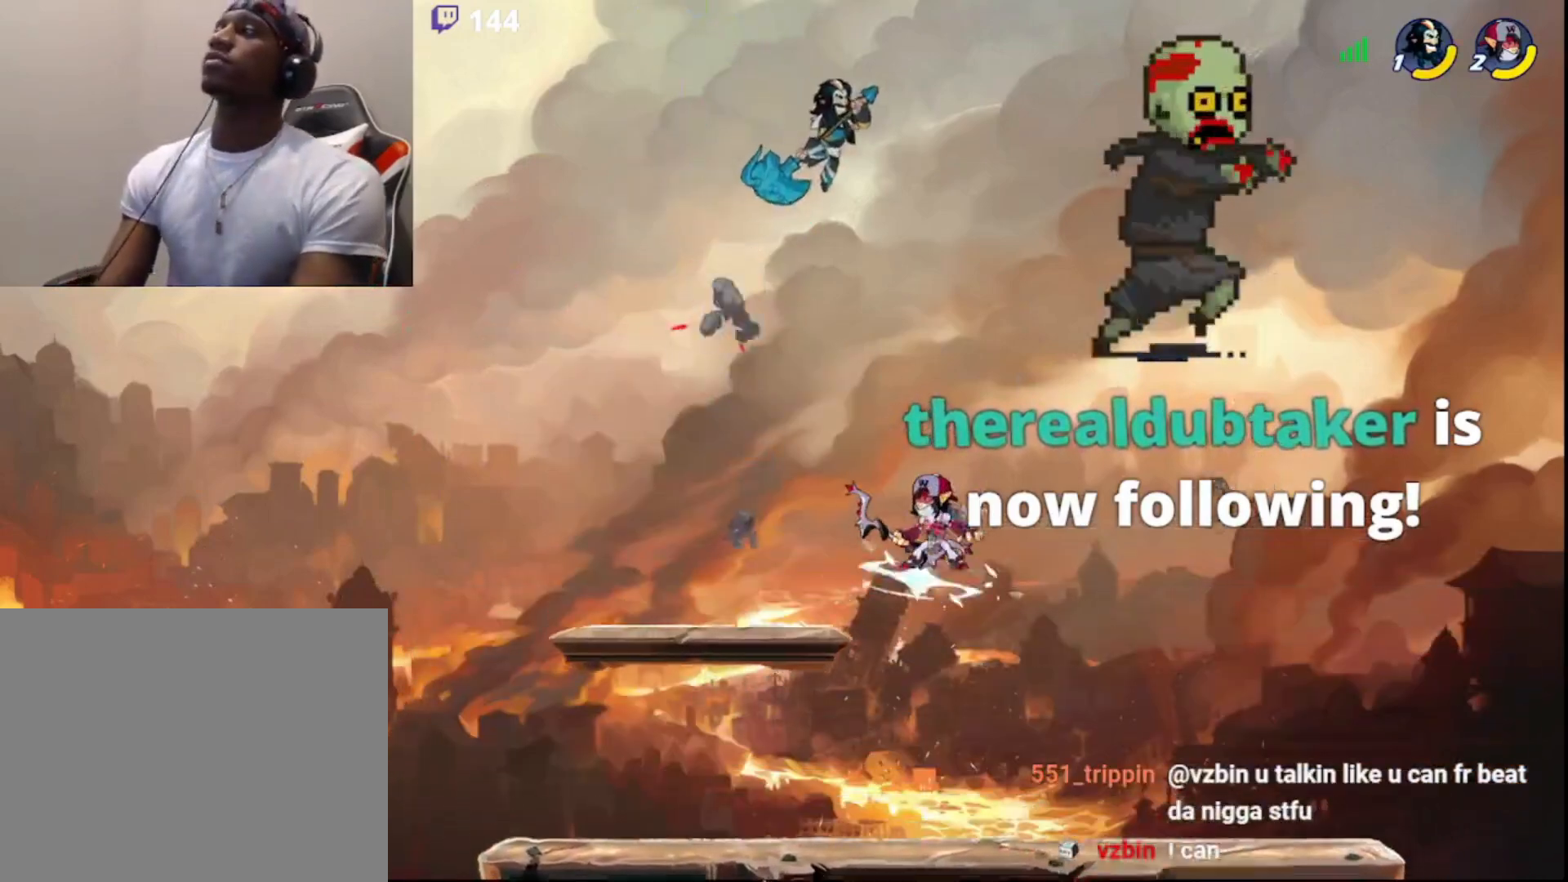
{"buttons": ["L3"], "left_stick": "down-left", "right_stick": "center", "events": [[17, "L3", "down"], [367, "left_stick", "down-left"], [400, "CROSS", "down"], [467, "CROSS", "up"]]}
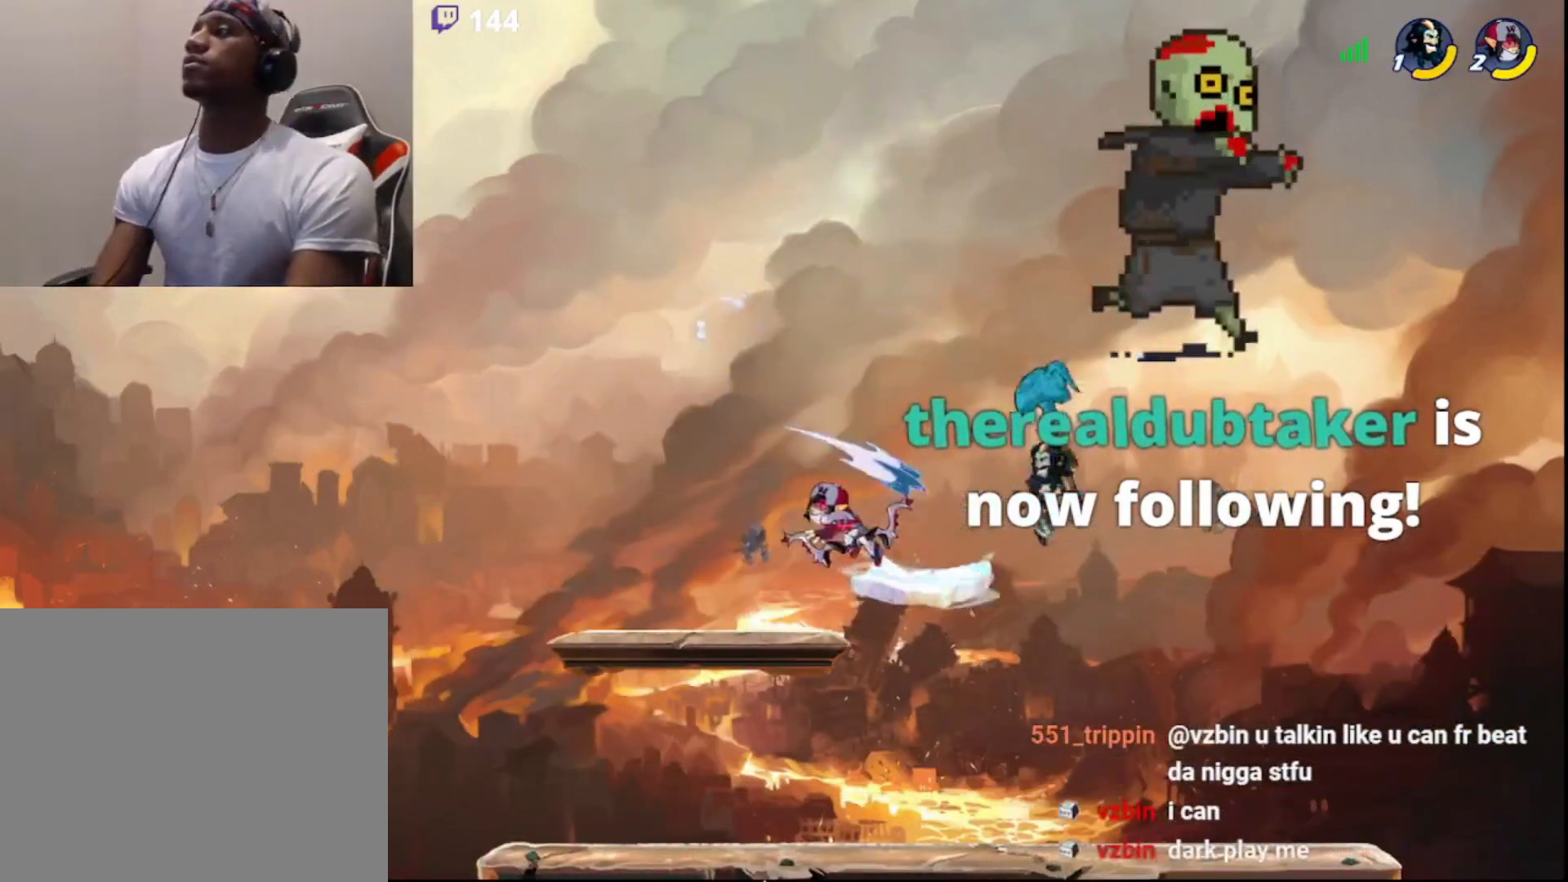
{"buttons": [], "left_stick": "right", "right_stick": "center", "events": [[67, "left_stick", "left"], [167, "L3", "up"], [450, "left_stick", "right"]]}
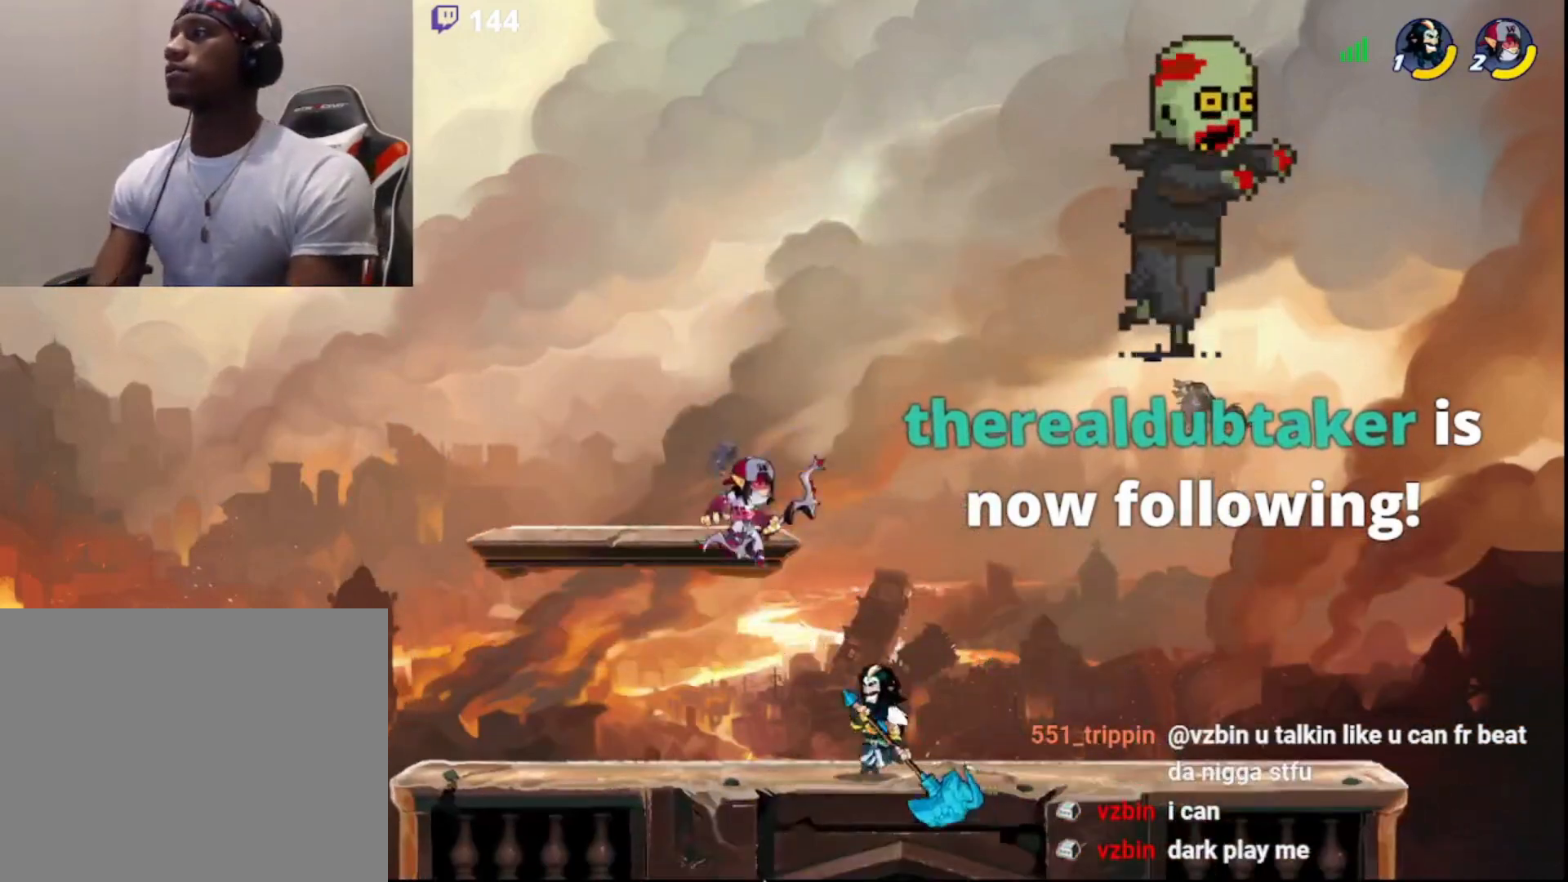
{"buttons": ["SQUARE"], "left_stick": "up", "right_stick": "center", "events": [[83, "SQUARE", "down"], [83, "left_stick", "up"]]}
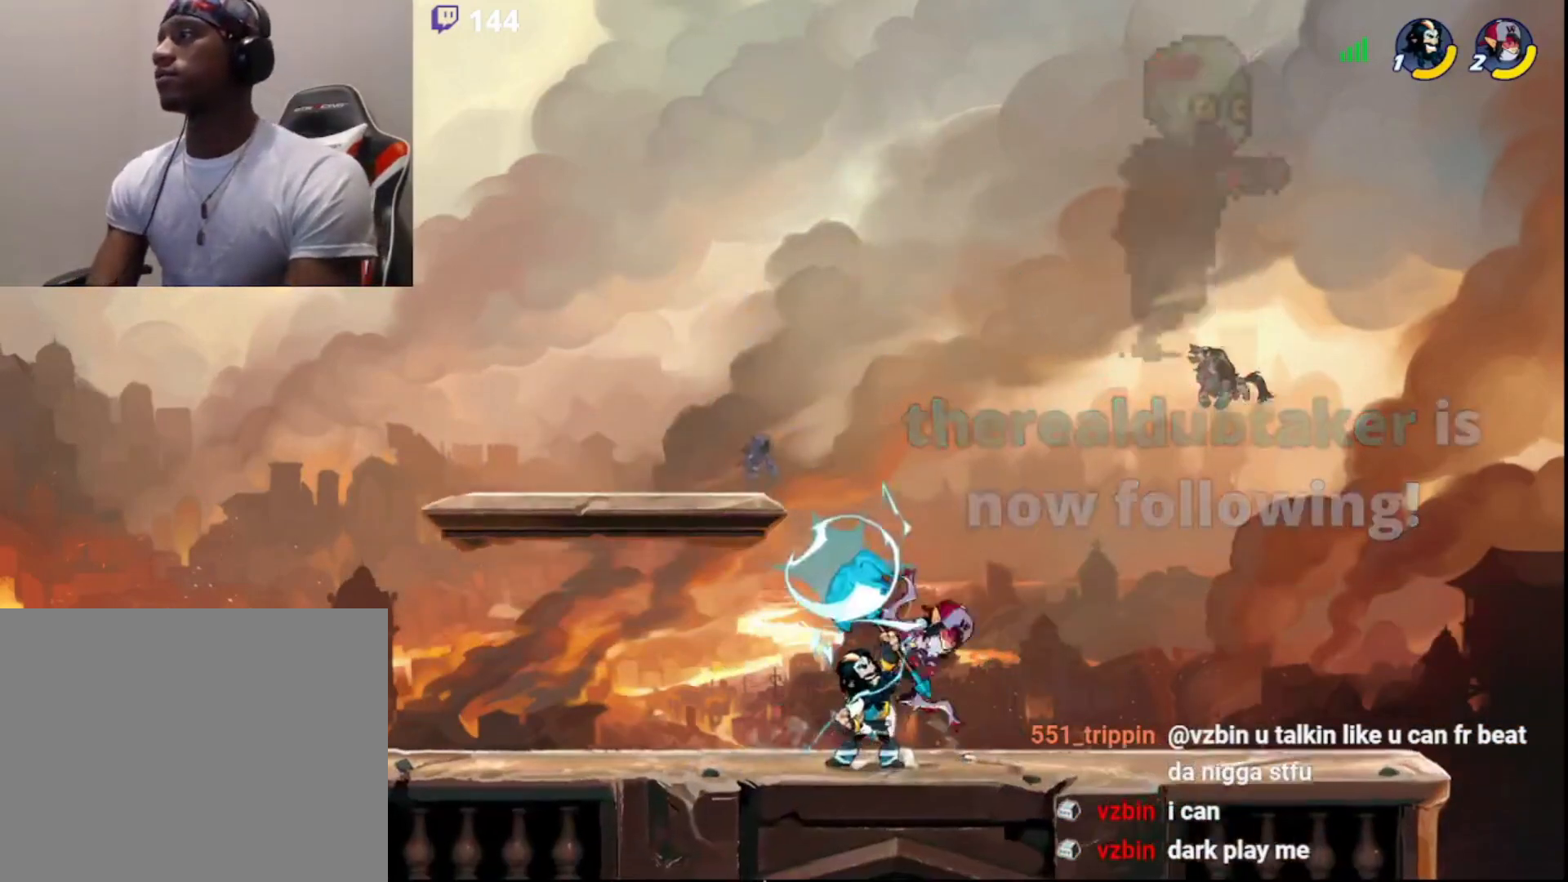
{"buttons": ["SQUARE"], "left_stick": "center", "right_stick": "center", "events": [[50, "left_stick", "center"]]}
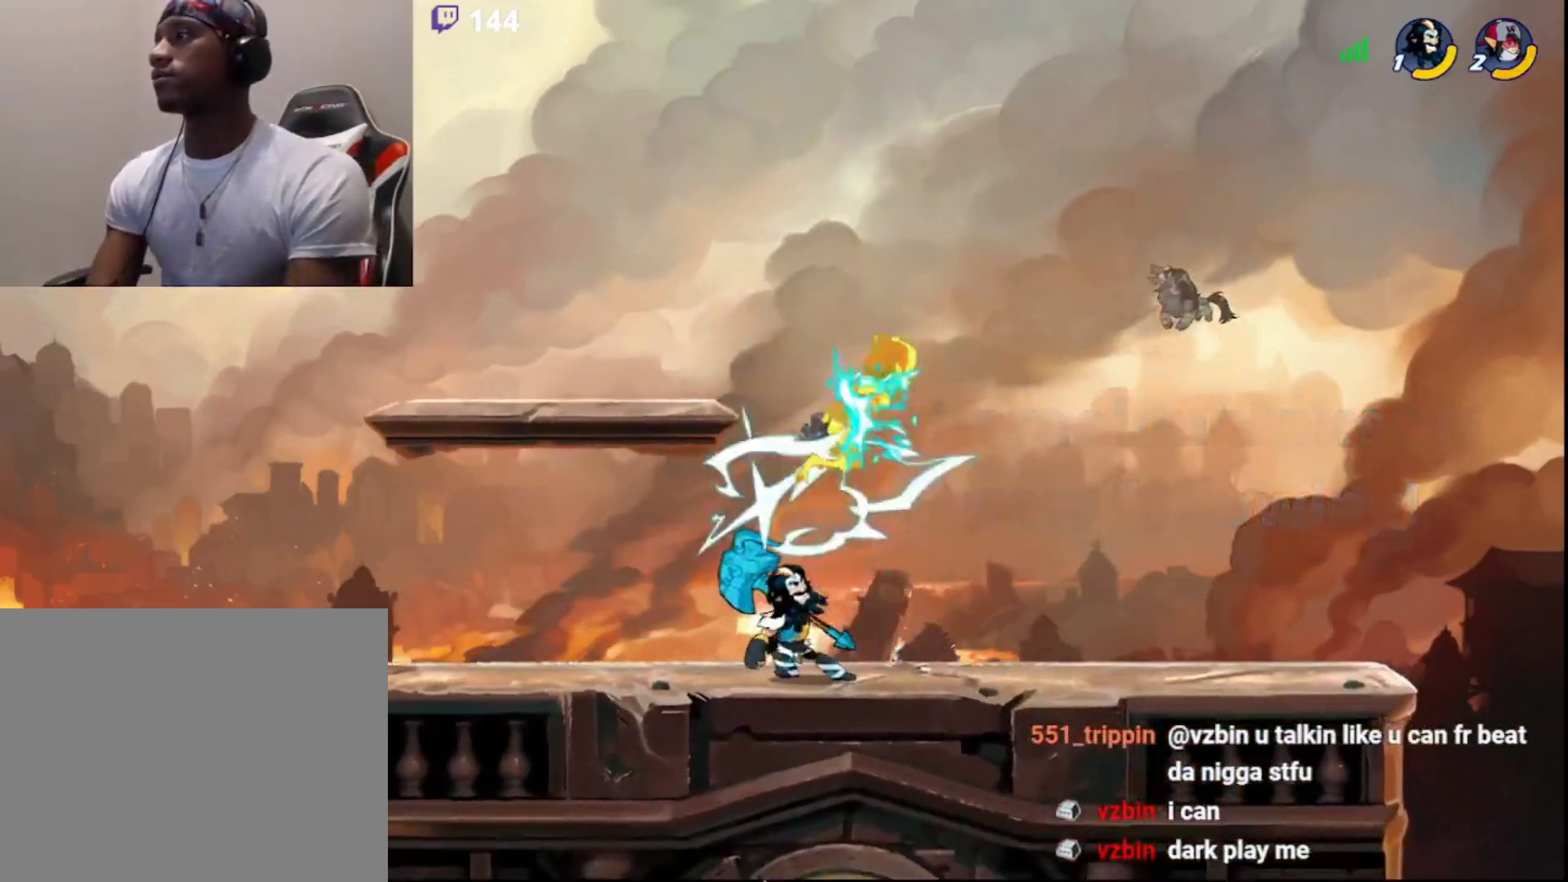
{"buttons": [], "left_stick": "center", "right_stick": "center", "events": [[183, "left_stick", "right"], [200, "SQUARE", "up"], [450, "left_stick", "center"]]}
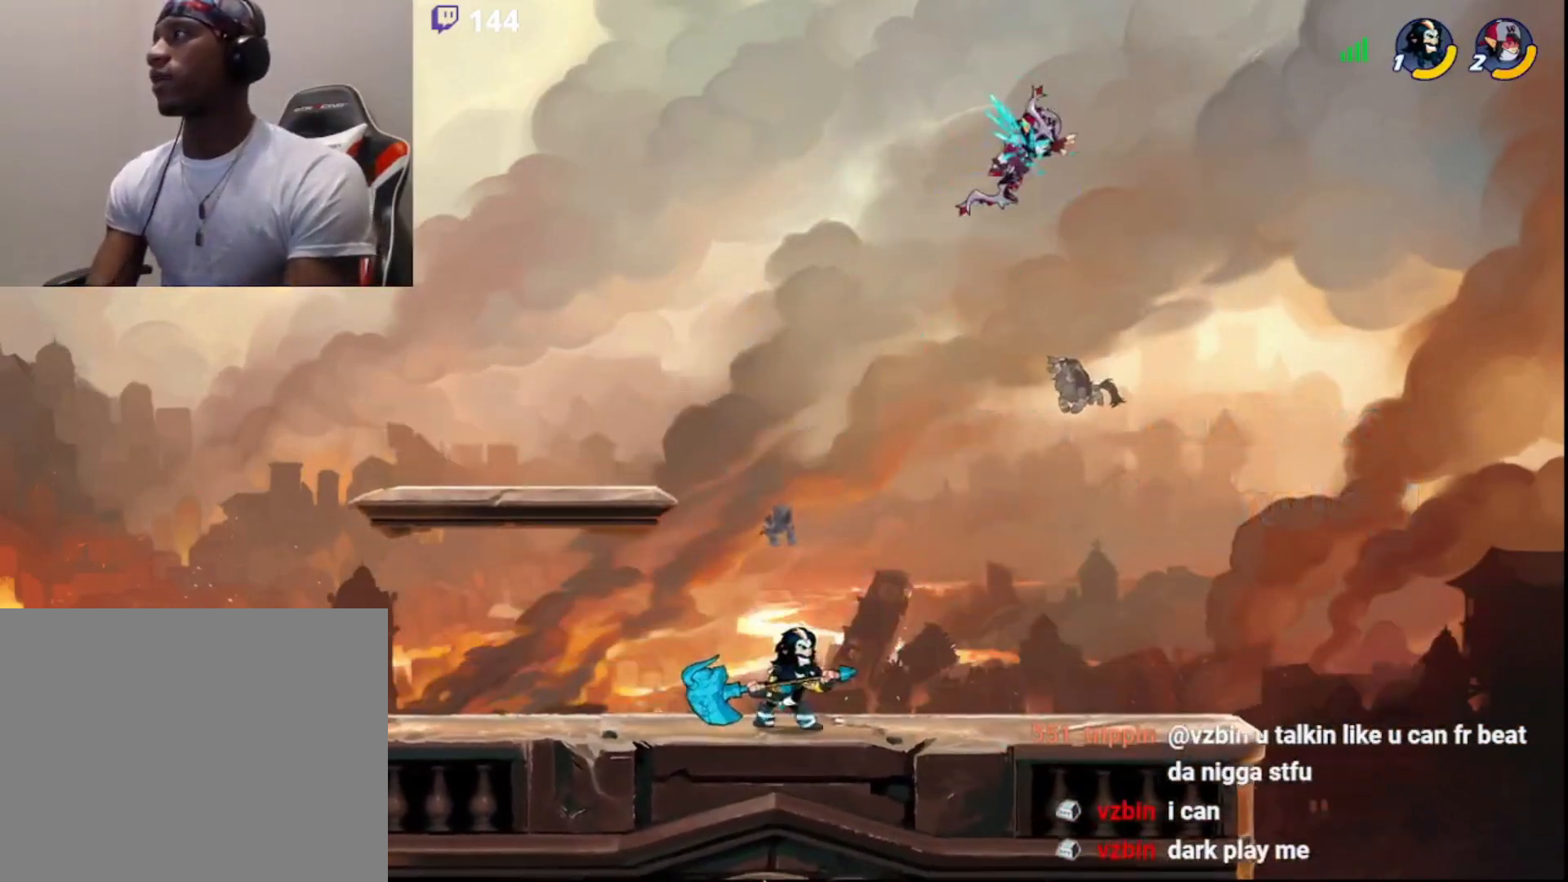
{"buttons": ["SQUARE", "R2"], "left_stick": "up", "right_stick": "center", "events": [[17, "left_stick", "right"], [100, "R2", "down"], [133, "L3", "down"], [167, "SQUARE", "down"], [167, "left_stick", "up"], [350, "L3", "up"]]}
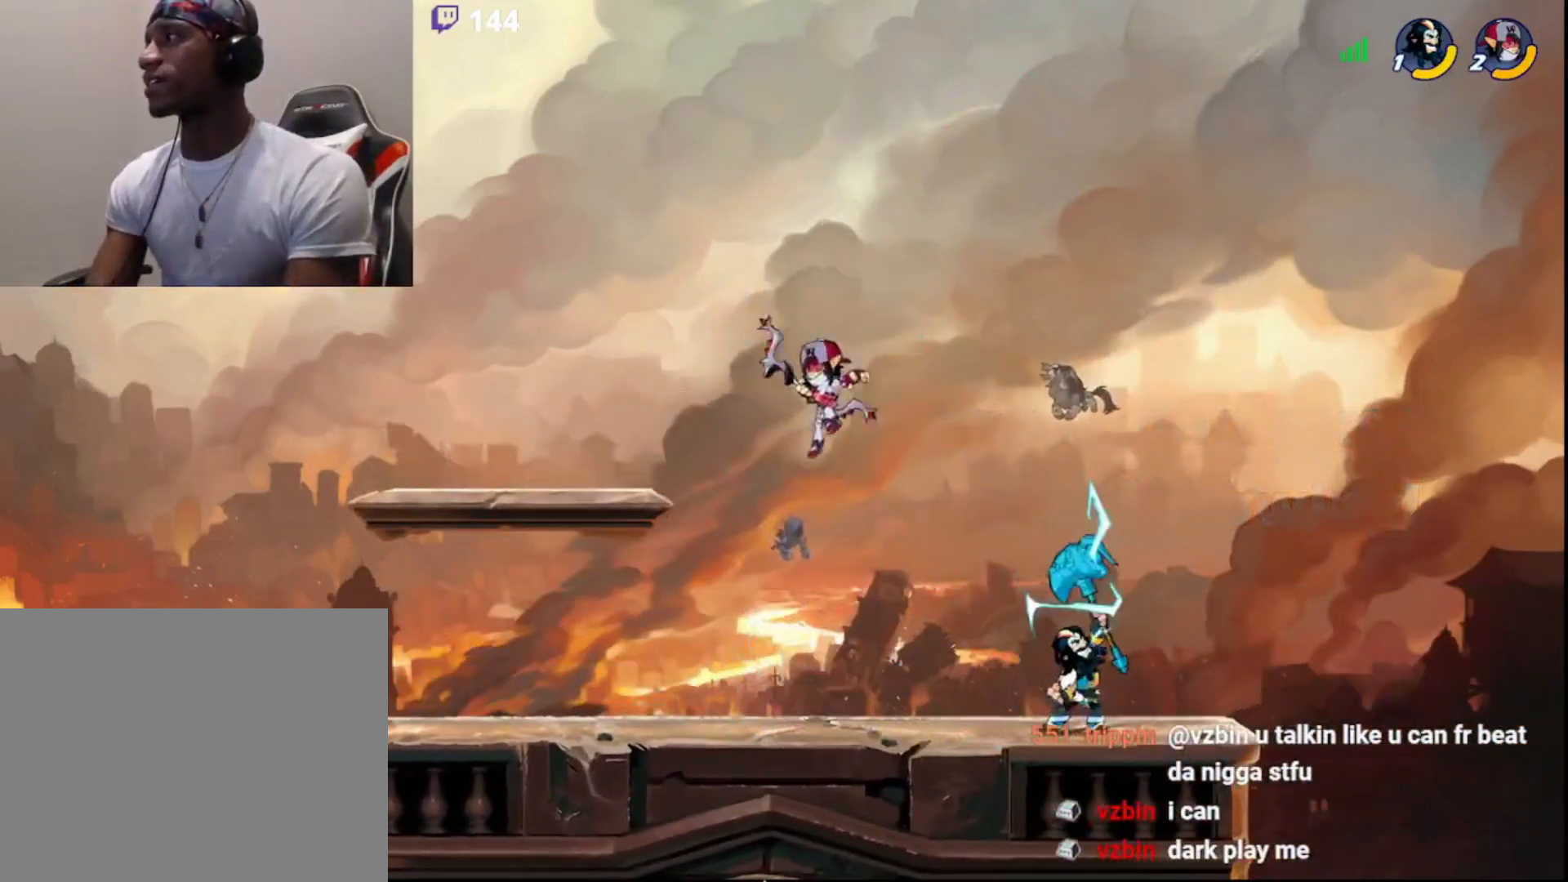
{"buttons": [], "left_stick": "down-left", "right_stick": "center", "events": [[133, "R2", "up"], [133, "left_stick", "center"], [150, "SQUARE", "up"], [450, "left_stick", "down-left"]]}
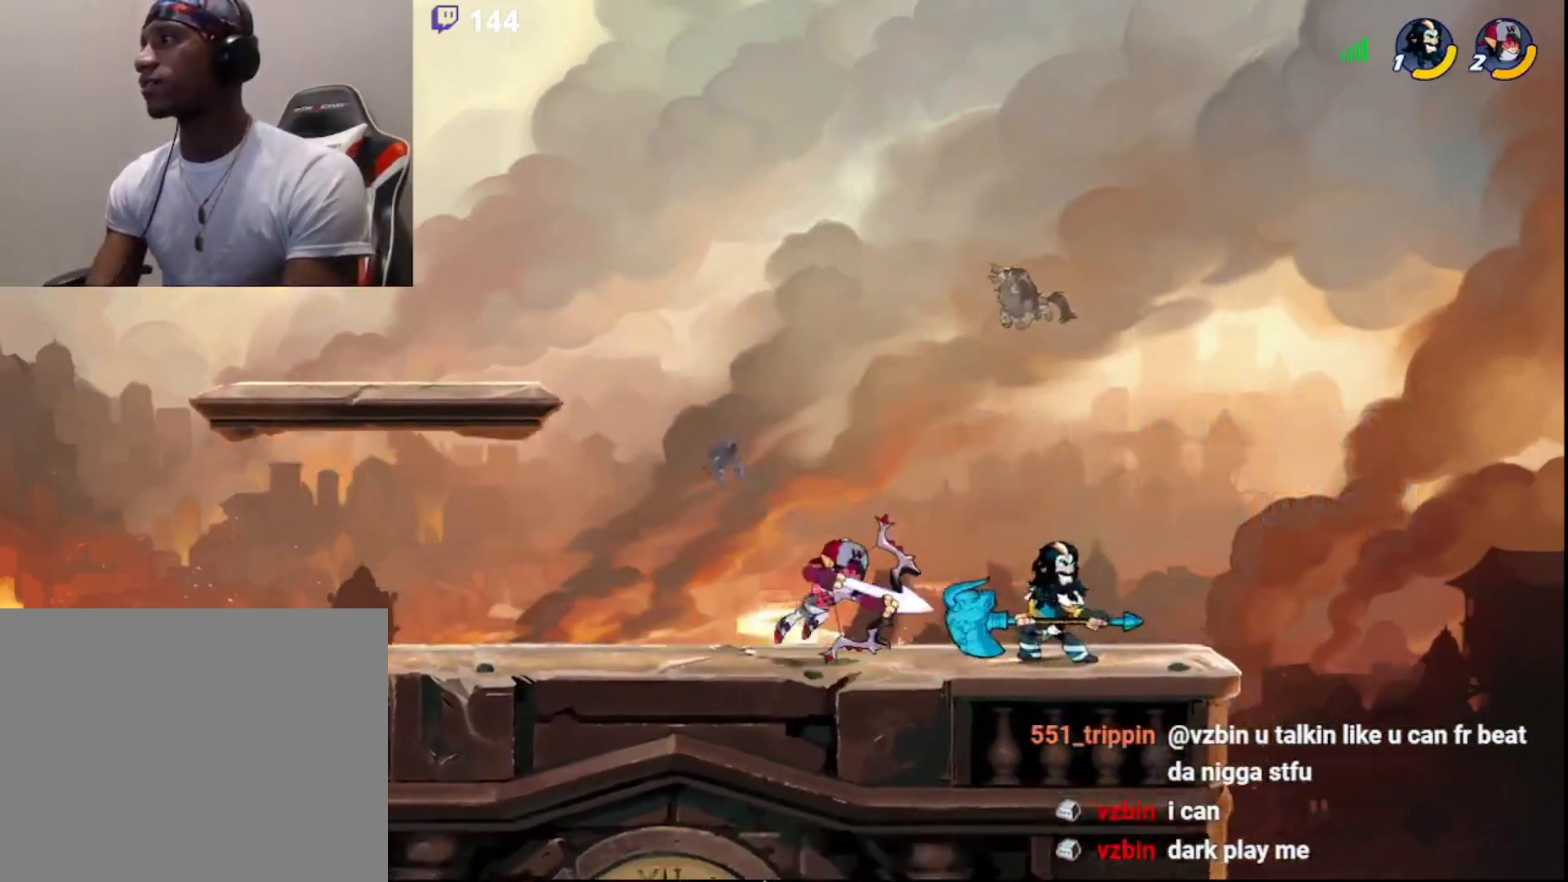
{"buttons": ["R2"], "left_stick": "left", "right_stick": "center", "events": [[17, "CROSS", "down"], [83, "CROSS", "up"], [133, "left_stick", "center"], [367, "left_stick", "left"], [417, "R2", "down"]]}
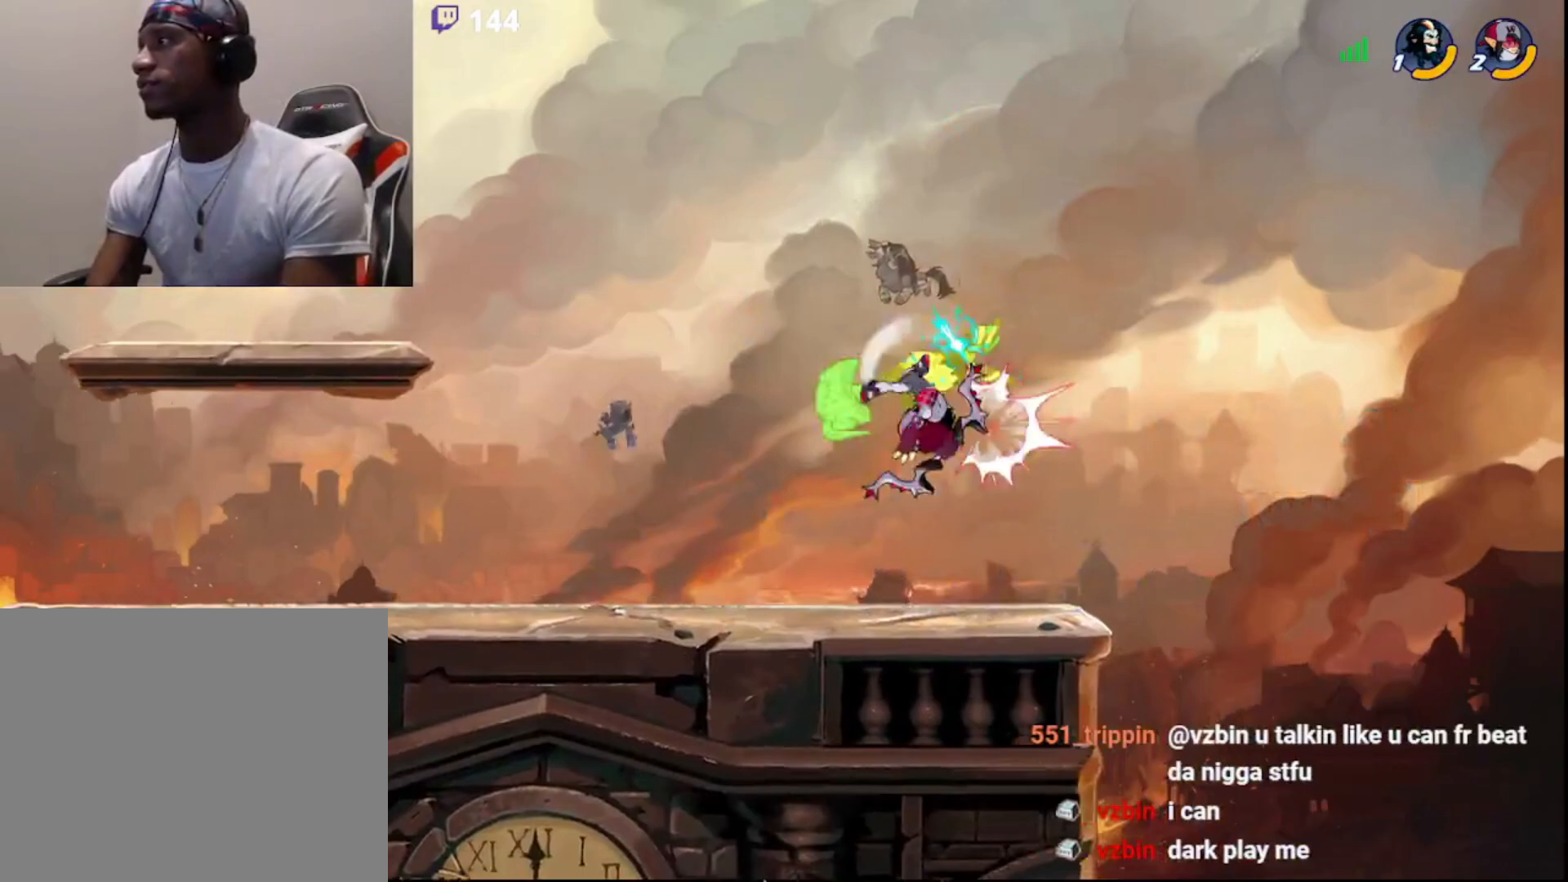
{"buttons": [], "left_stick": "center", "right_stick": "center", "events": [[33, "R2", "up"], [150, "left_stick", "center"]]}
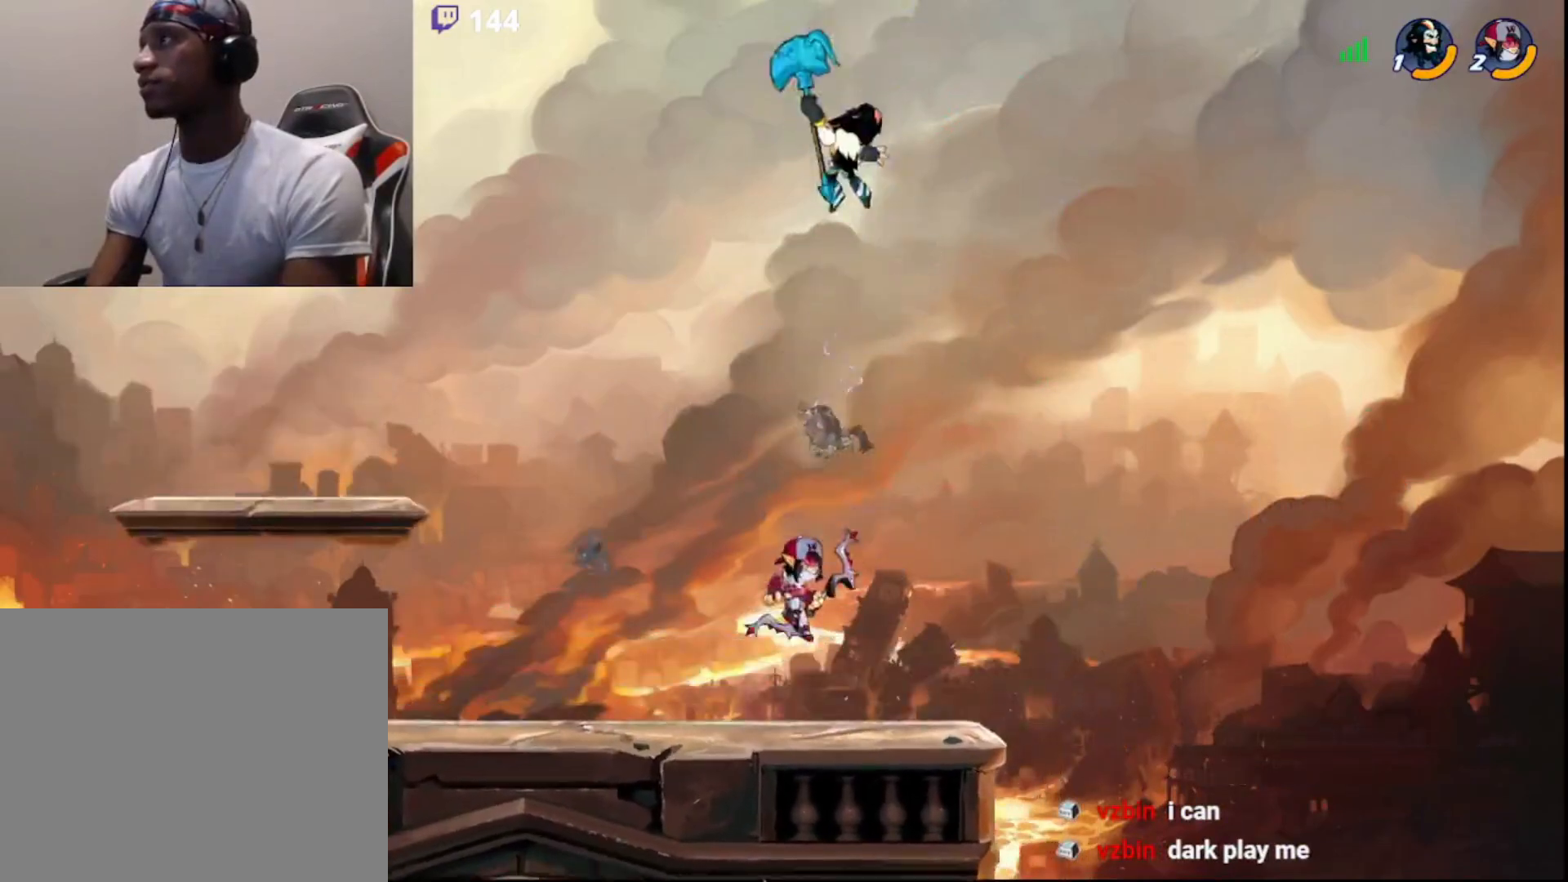
{"buttons": ["R2", "L3"], "left_stick": "down-left", "right_stick": "center", "events": [[17, "left_stick", "left"], [117, "left_stick", "down-left"], [183, "L3", "down"], [467, "R2", "down"]]}
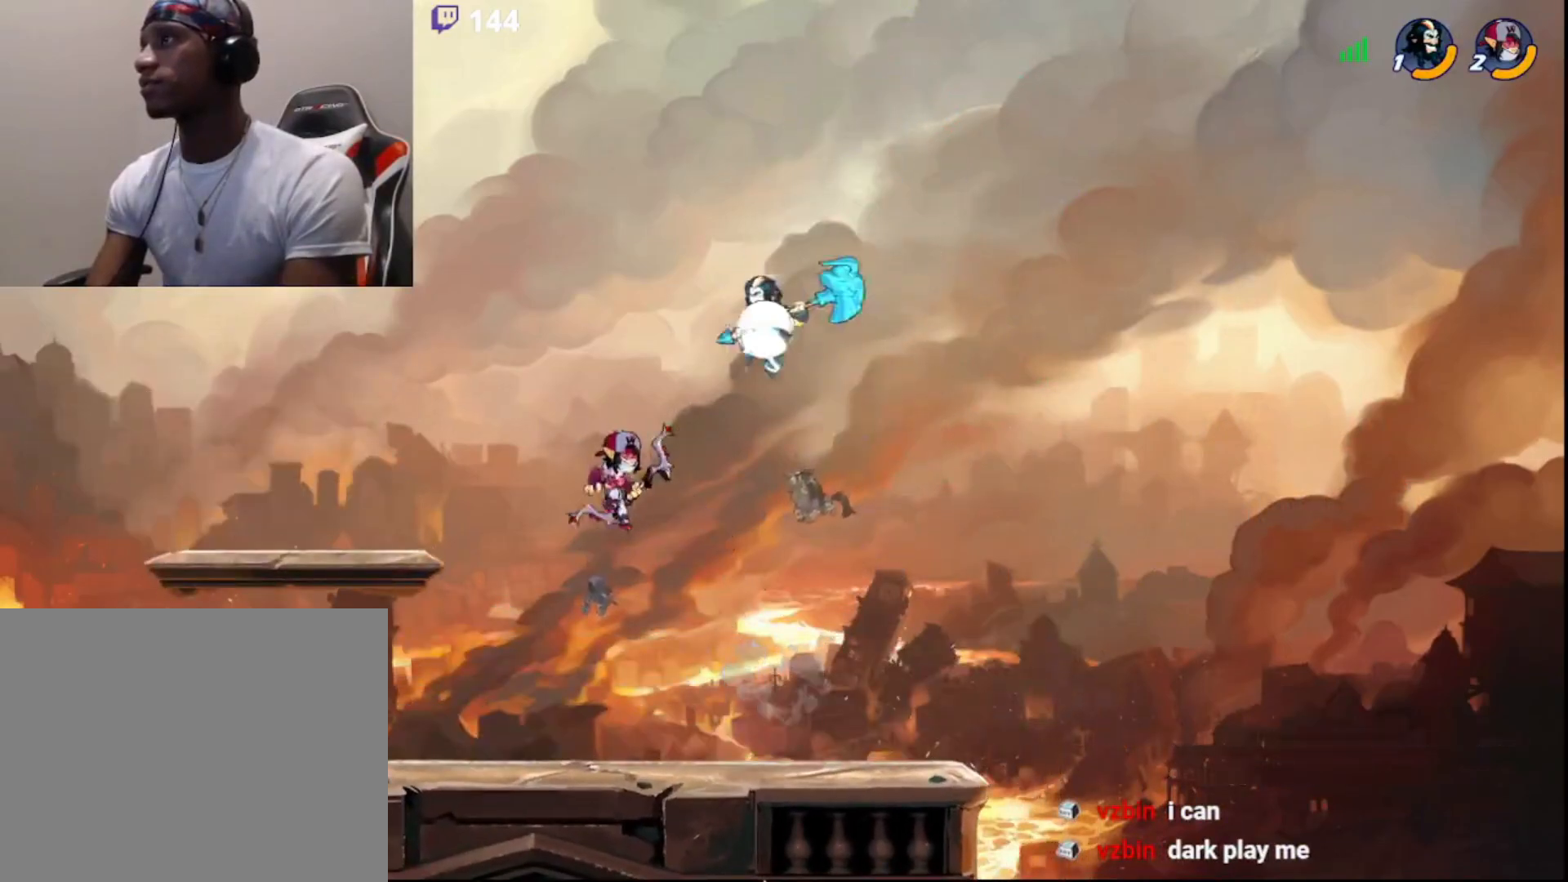
{"buttons": [], "left_stick": "right", "right_stick": "center", "events": [[83, "L3", "up"], [83, "left_stick", "left"], [167, "R2", "up"], [267, "left_stick", "center"], [317, "left_stick", "up-right"], [350, "CIRCLE", "down"], [483, "CIRCLE", "up"], [500, "left_stick", "right"]]}